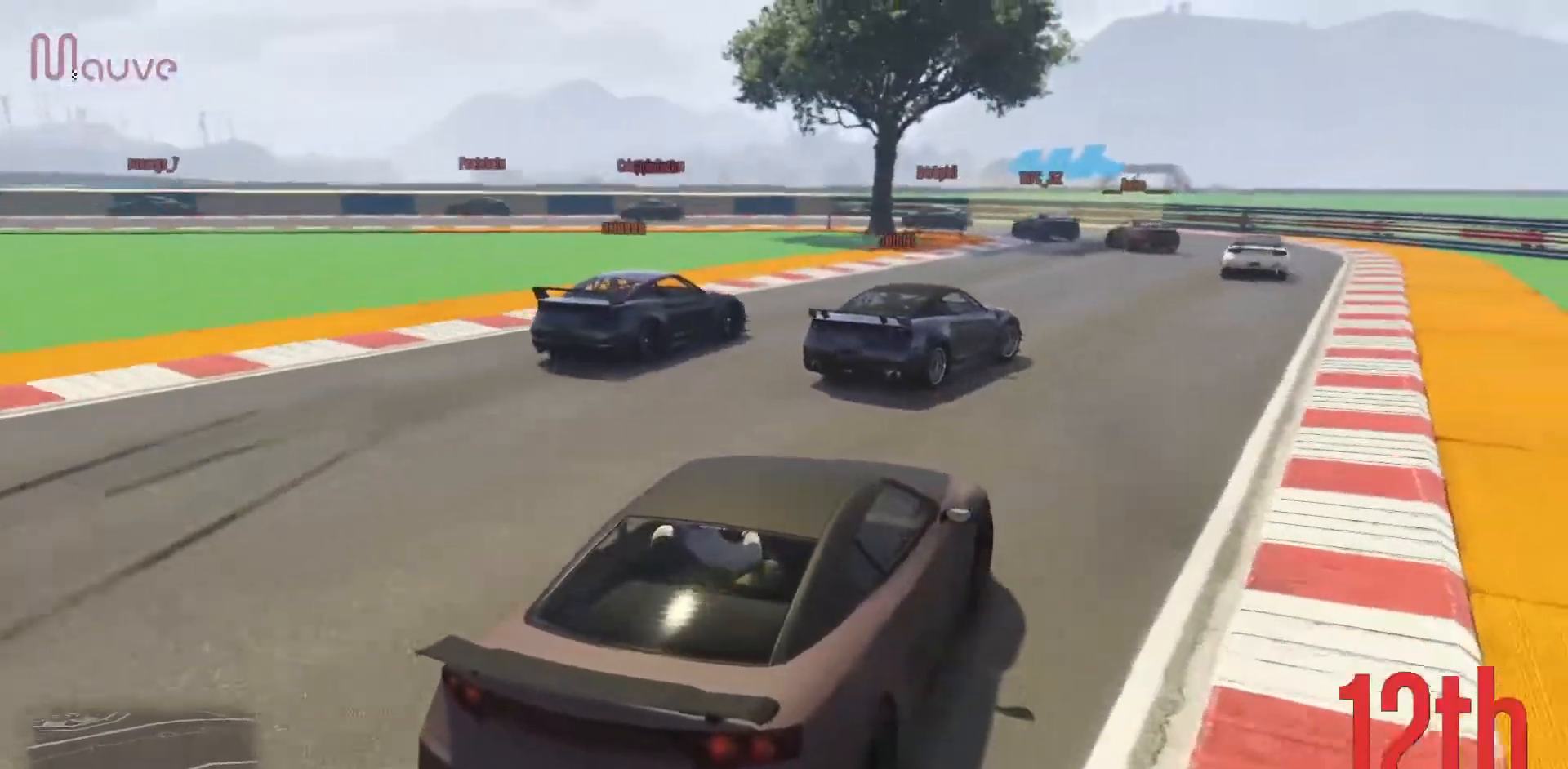
Gameplay with a controller (Xbox layout); each line is a JSON object with the inputs held at the frame after it. "events" lists button and stick changes between this image and that frame as [ms after this image, input, new state], when the widget could be followed in between. Not read: DPAD_DOWN DPAD_LEFT DPAD_RIGHT DPAD_UP R3 right_stick.
{"buttons": ["R2"], "left_stick": "center", "events": [[67, "left_stick", "right"], [233, "left_stick", "center"], [317, "left_stick", "right"], [500, "left_stick", "center"]]}
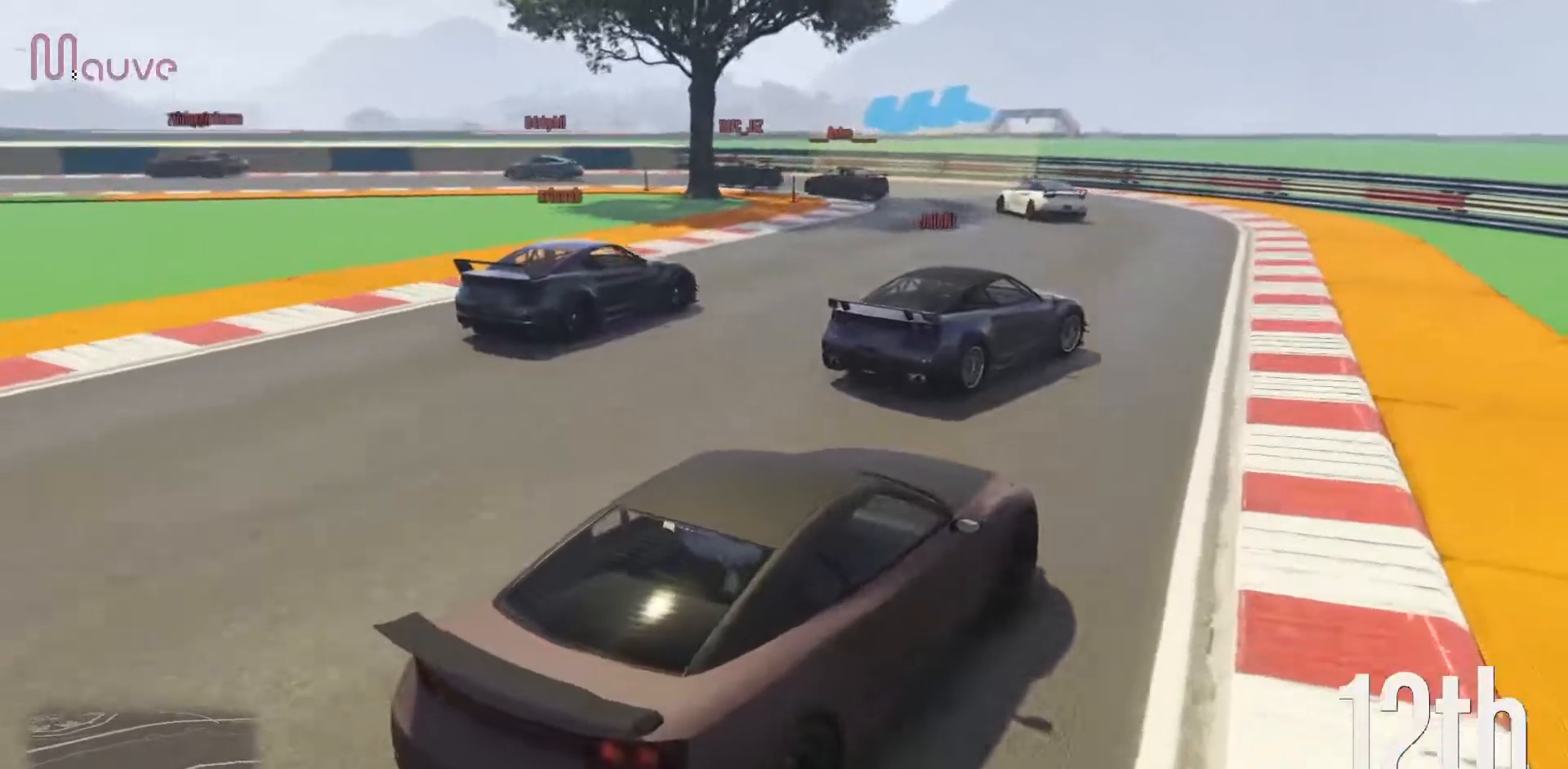
{"buttons": ["R2"], "left_stick": "left", "events": [[117, "left_stick", "left"], [183, "R2", "up"], [233, "L2", "down"], [283, "left_stick", "center"], [367, "L2", "up"], [367, "left_stick", "left"], [483, "R2", "down"]]}
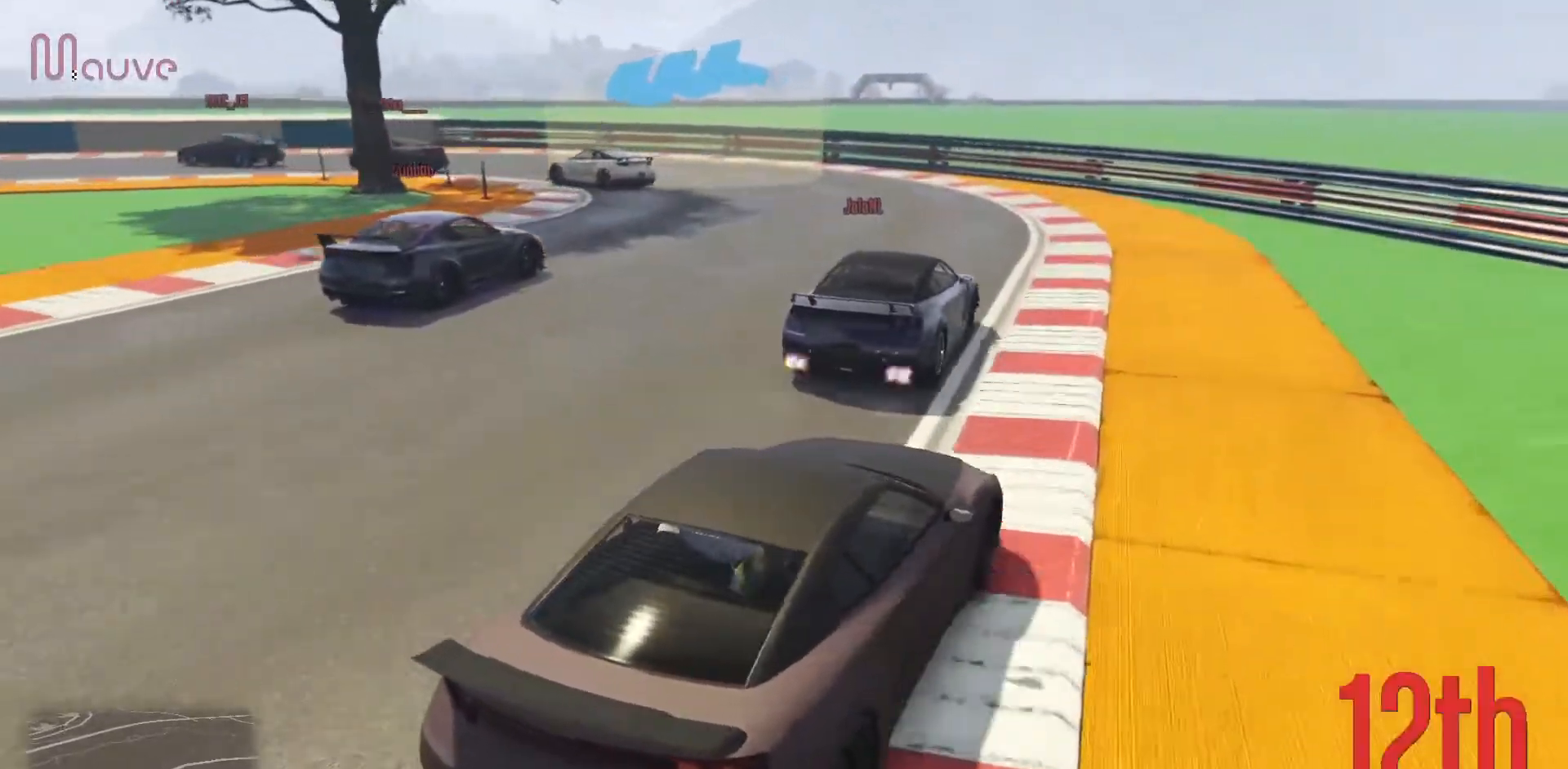
{"buttons": ["R2"], "left_stick": "left", "events": [[33, "left_stick", "center"], [183, "left_stick", "left"], [333, "left_stick", "center"], [400, "R2", "up"], [467, "left_stick", "left"], [500, "R2", "down"]]}
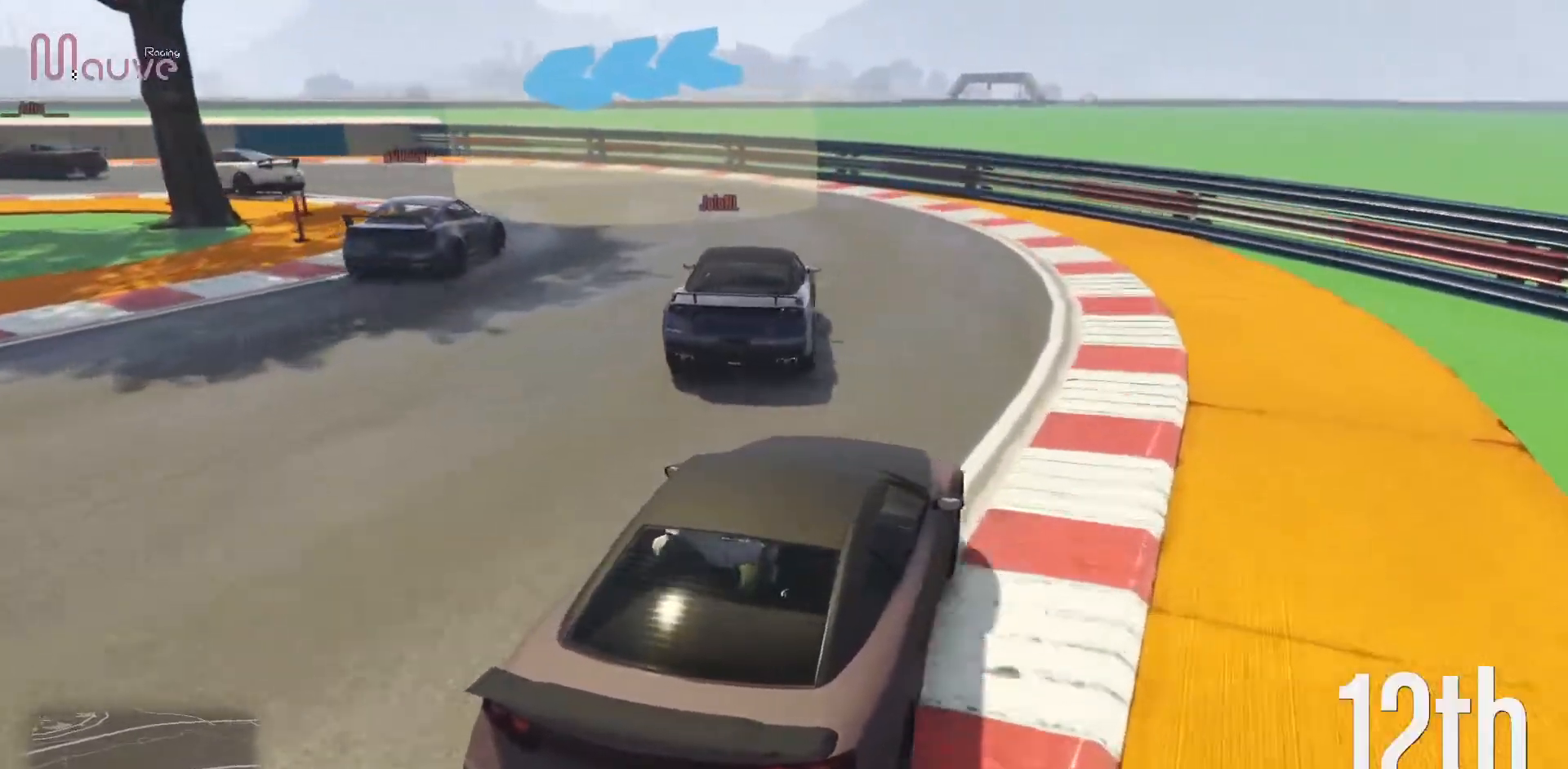
{"buttons": ["R2"], "left_stick": "left", "events": [[417, "left_stick", "center"], [483, "left_stick", "left"]]}
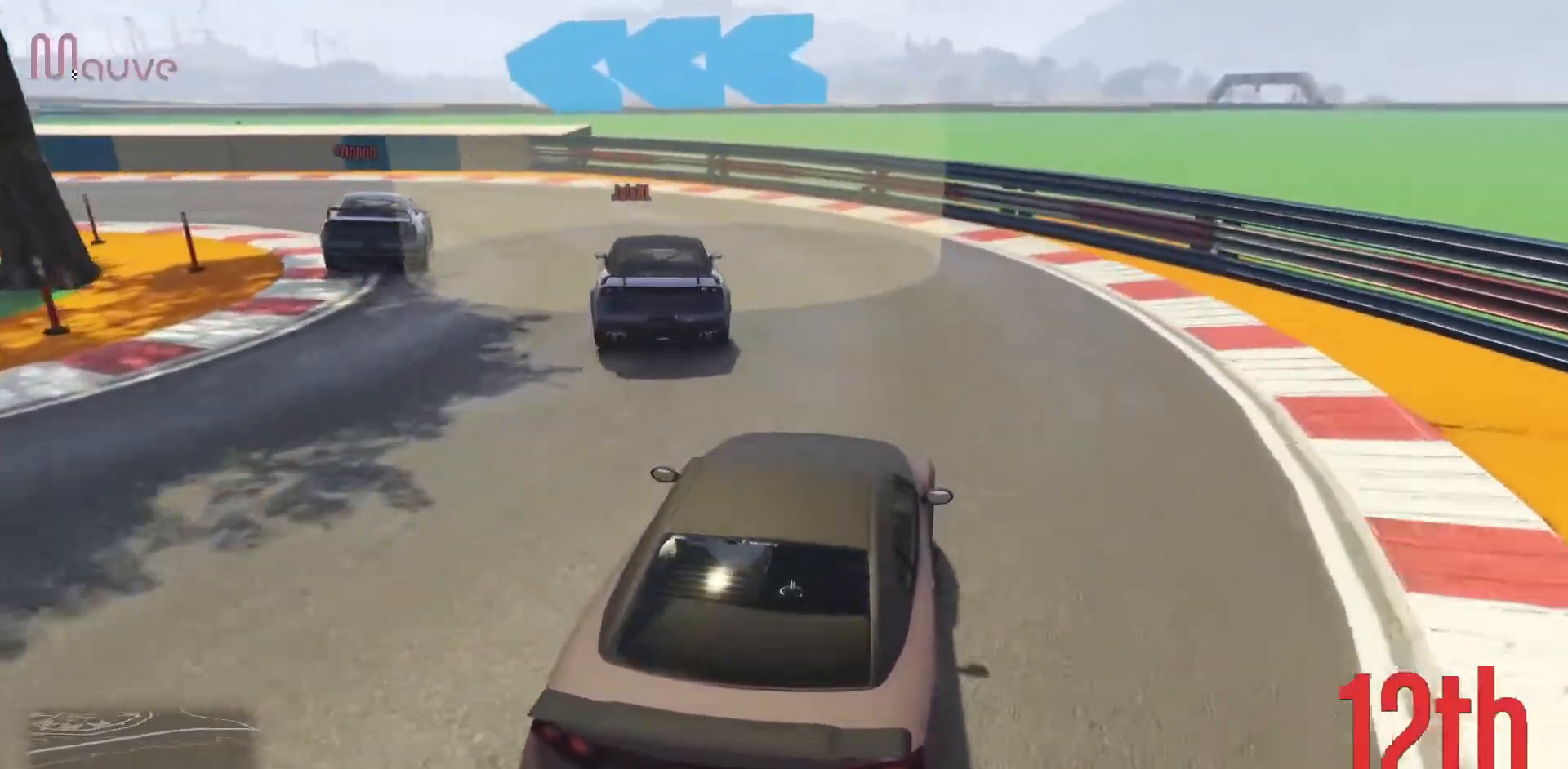
{"buttons": ["R2"], "left_stick": "left", "events": []}
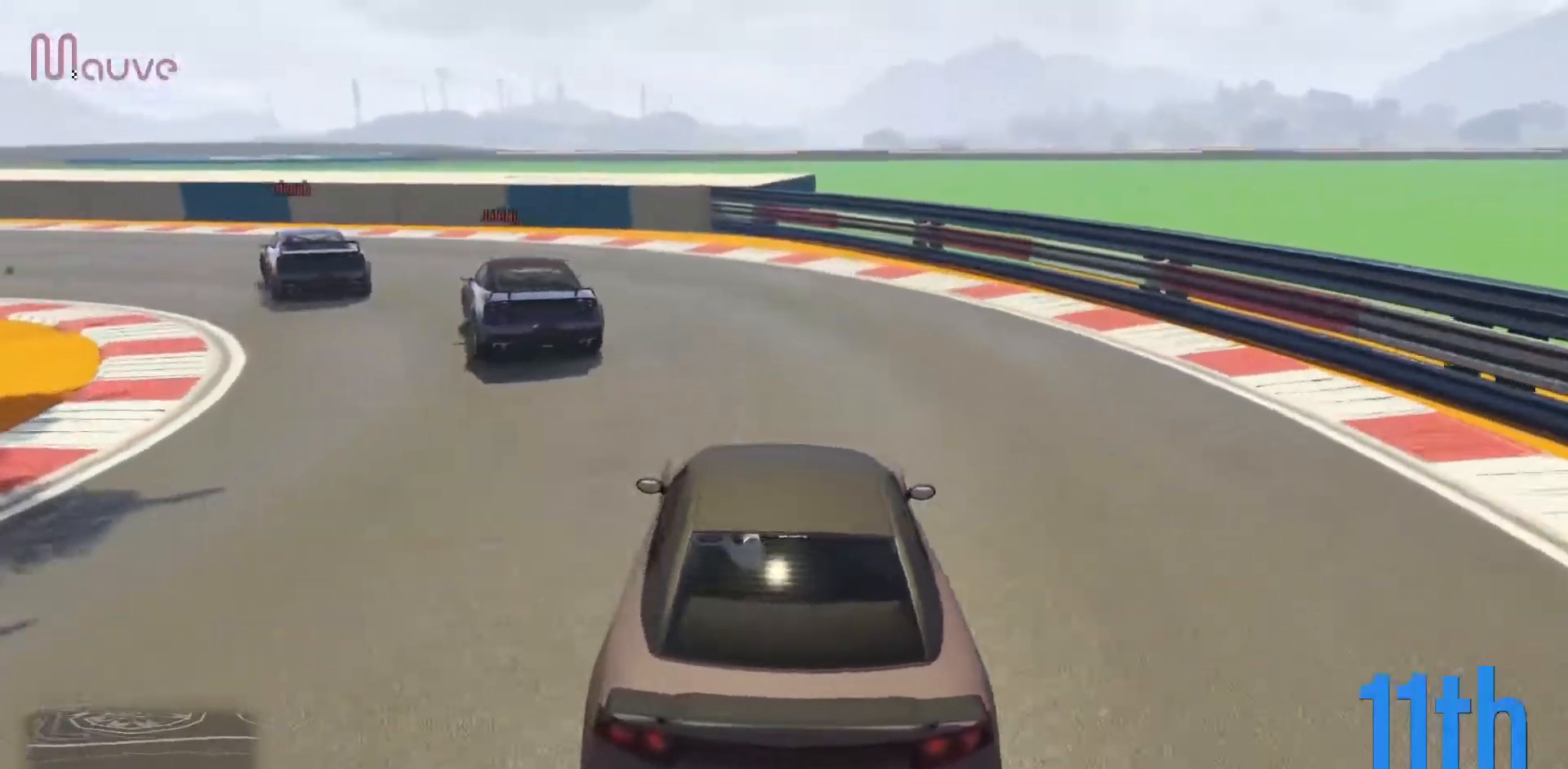
{"buttons": ["R2"], "left_stick": "center", "events": [[467, "left_stick", "center"]]}
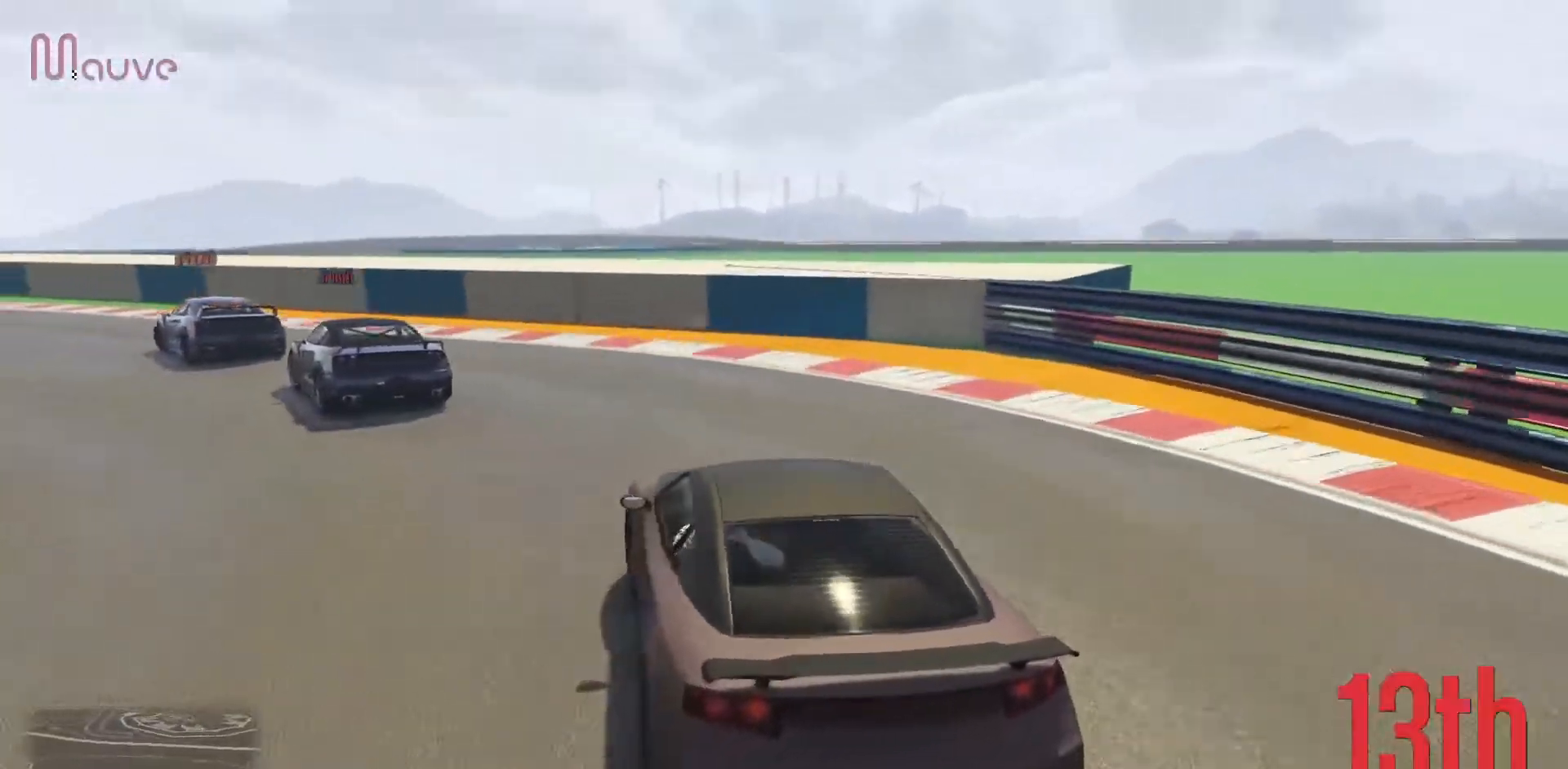
{"buttons": ["R2"], "left_stick": "left", "events": [[50, "left_stick", "left"]]}
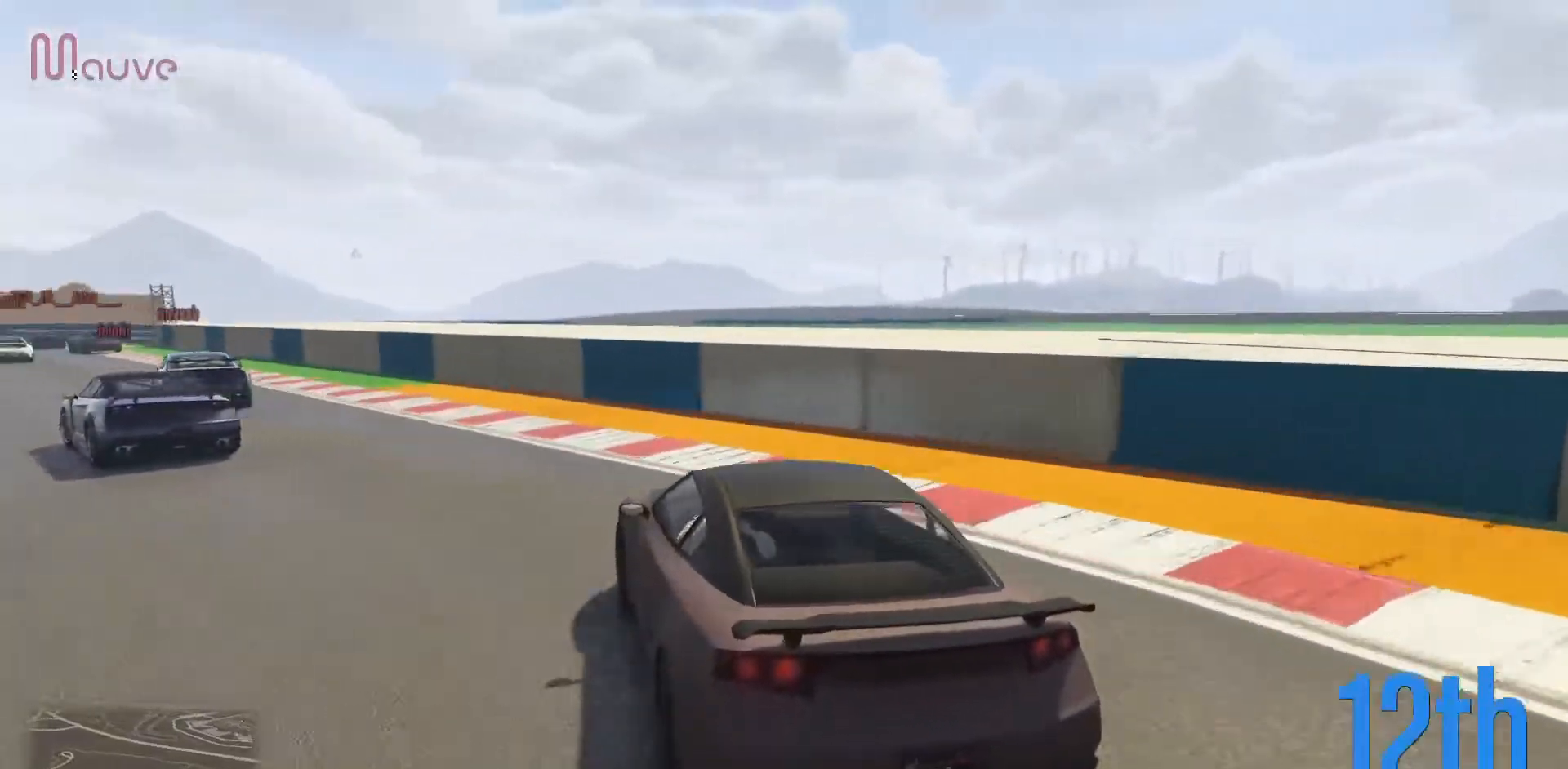
{"buttons": ["R2"], "left_stick": "left", "events": [[317, "left_stick", "center"], [383, "left_stick", "left"]]}
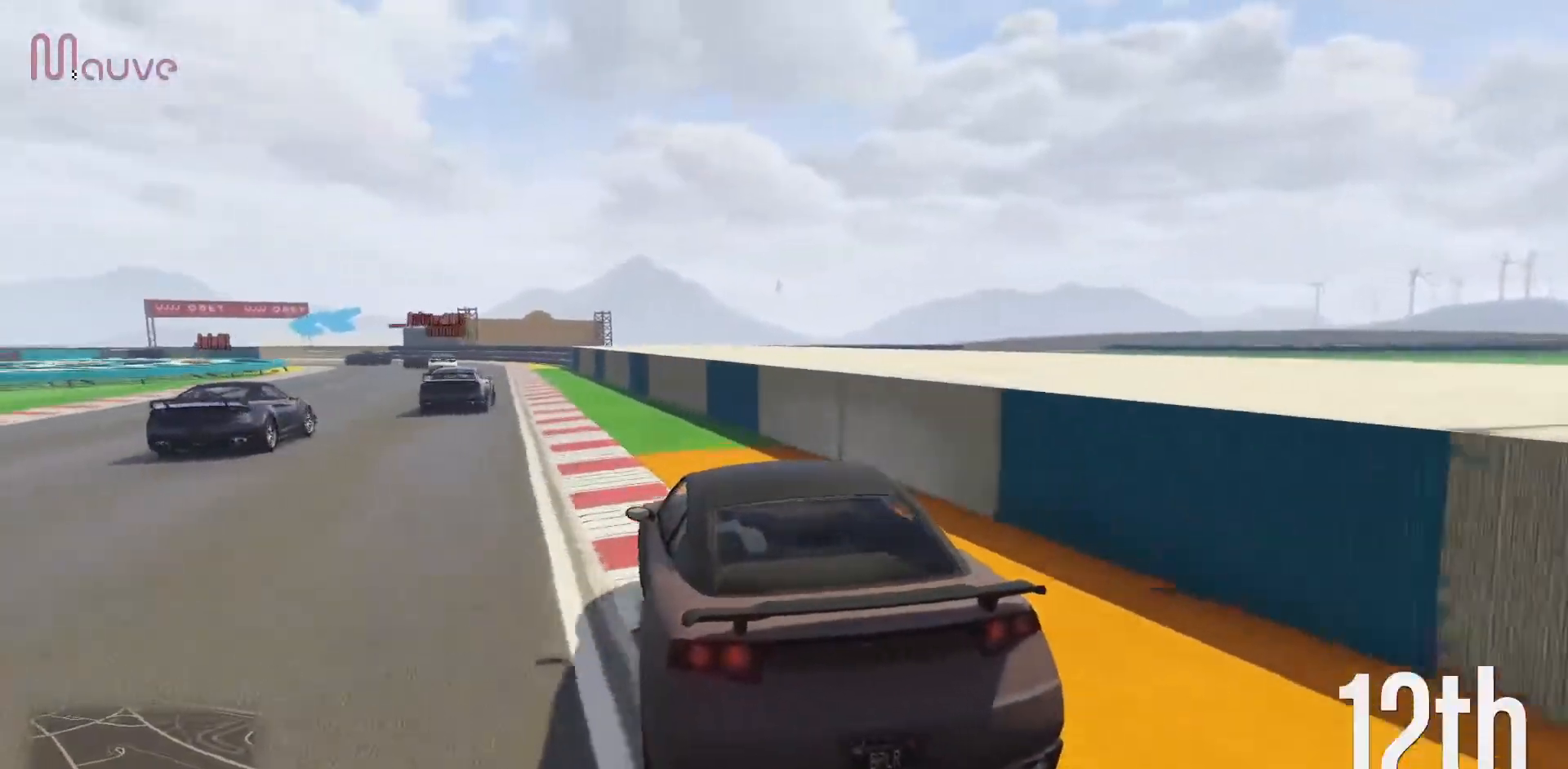
{"buttons": ["R2"], "left_stick": "center", "events": [[50, "left_stick", "center"]]}
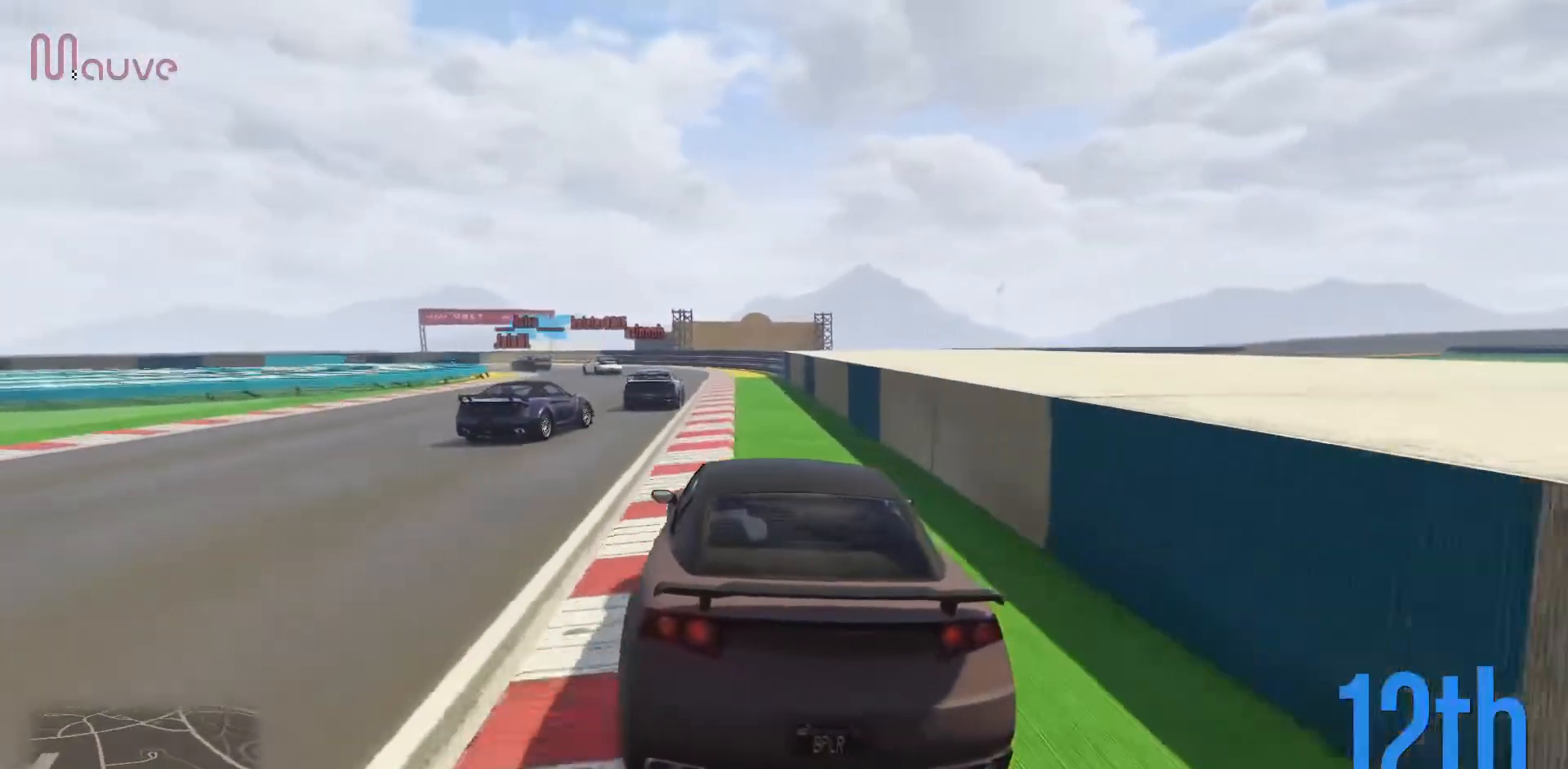
{"buttons": ["R2"], "left_stick": "center", "events": []}
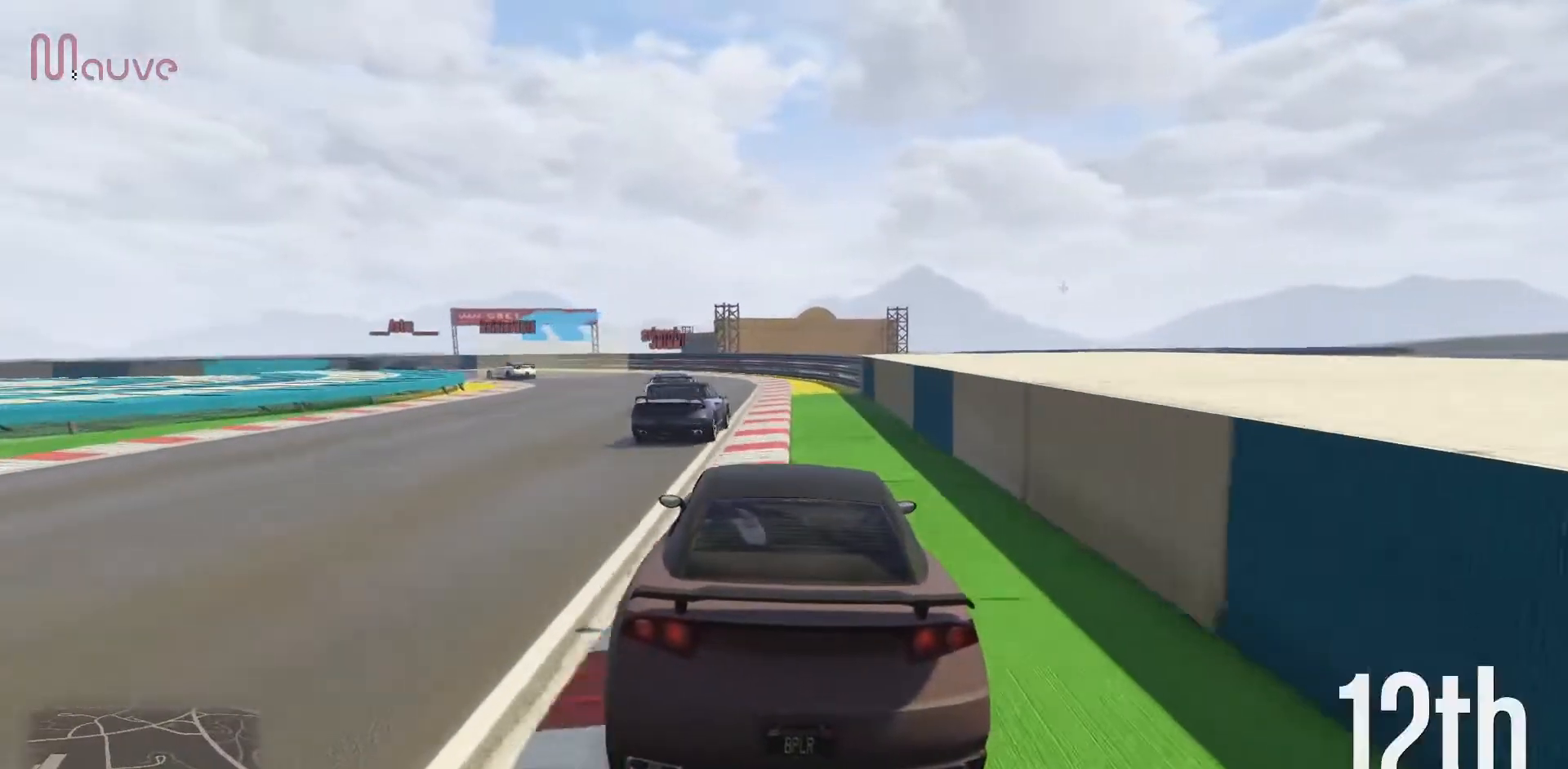
{"buttons": ["R2"], "left_stick": "center", "events": [[267, "left_stick", "left"], [483, "left_stick", "center"]]}
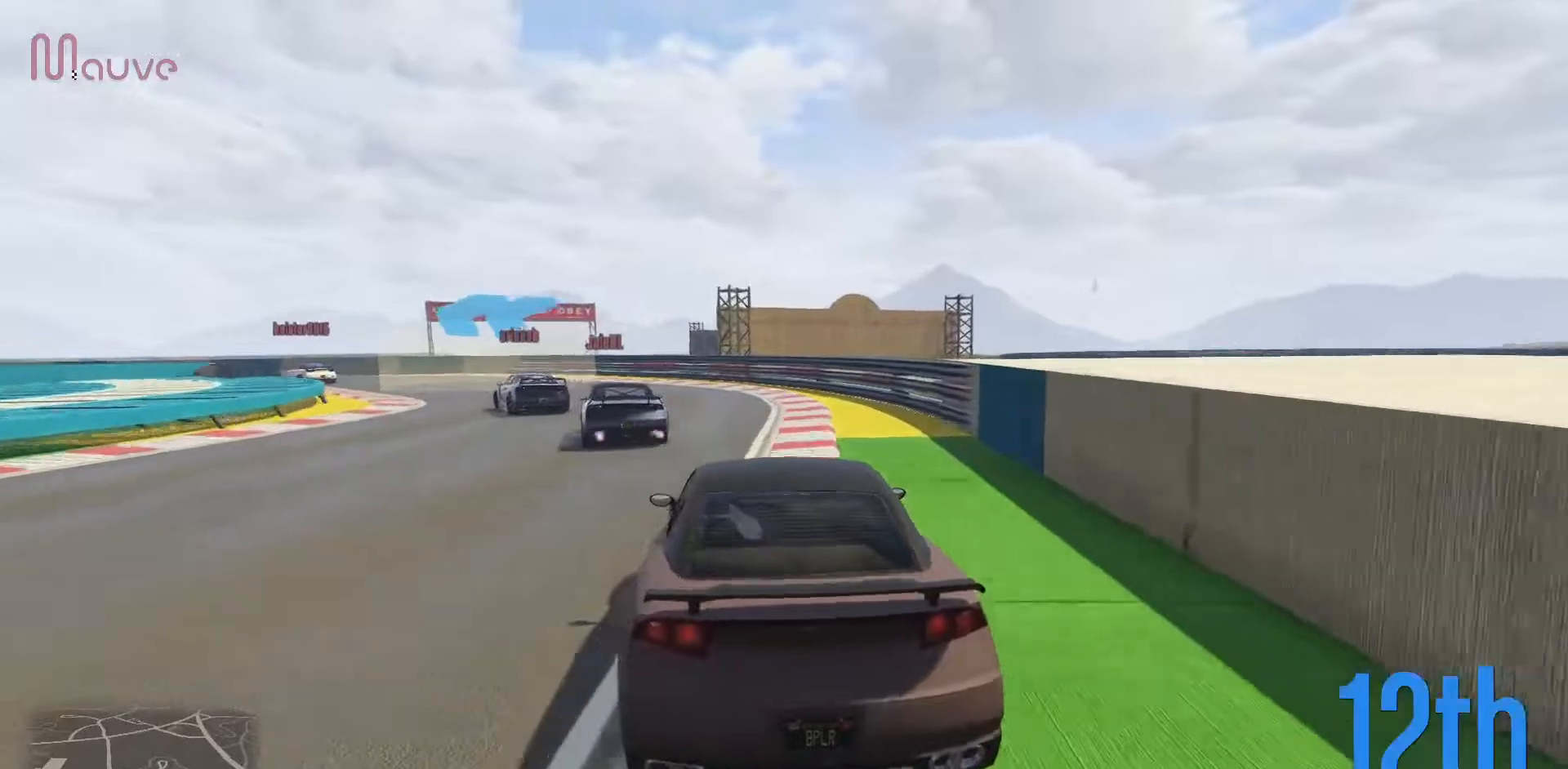
{"buttons": ["R2"], "left_stick": "left", "events": [[50, "left_stick", "left"], [267, "left_stick", "center"], [333, "left_stick", "left"]]}
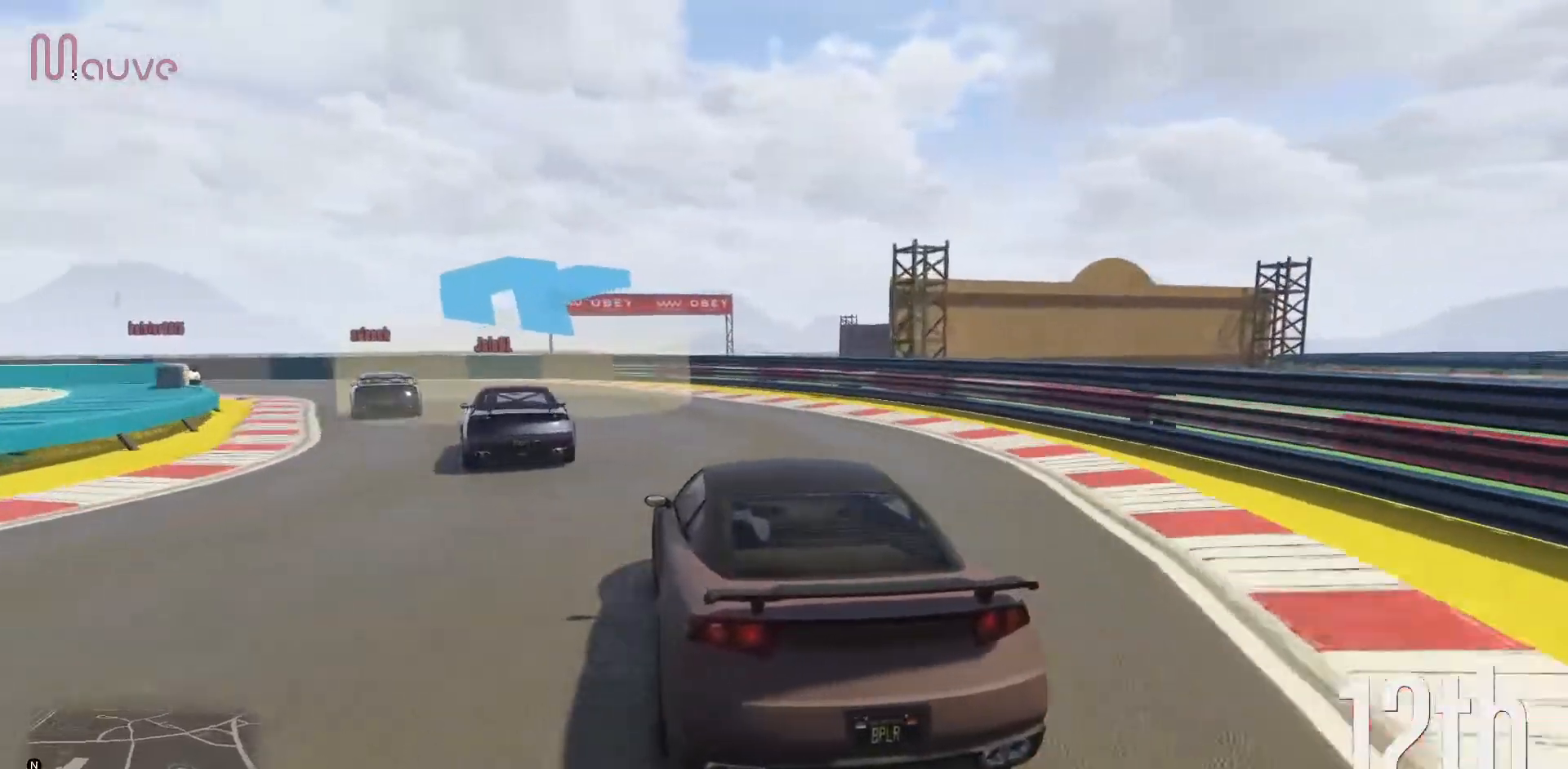
{"buttons": ["R2"], "left_stick": "left", "events": []}
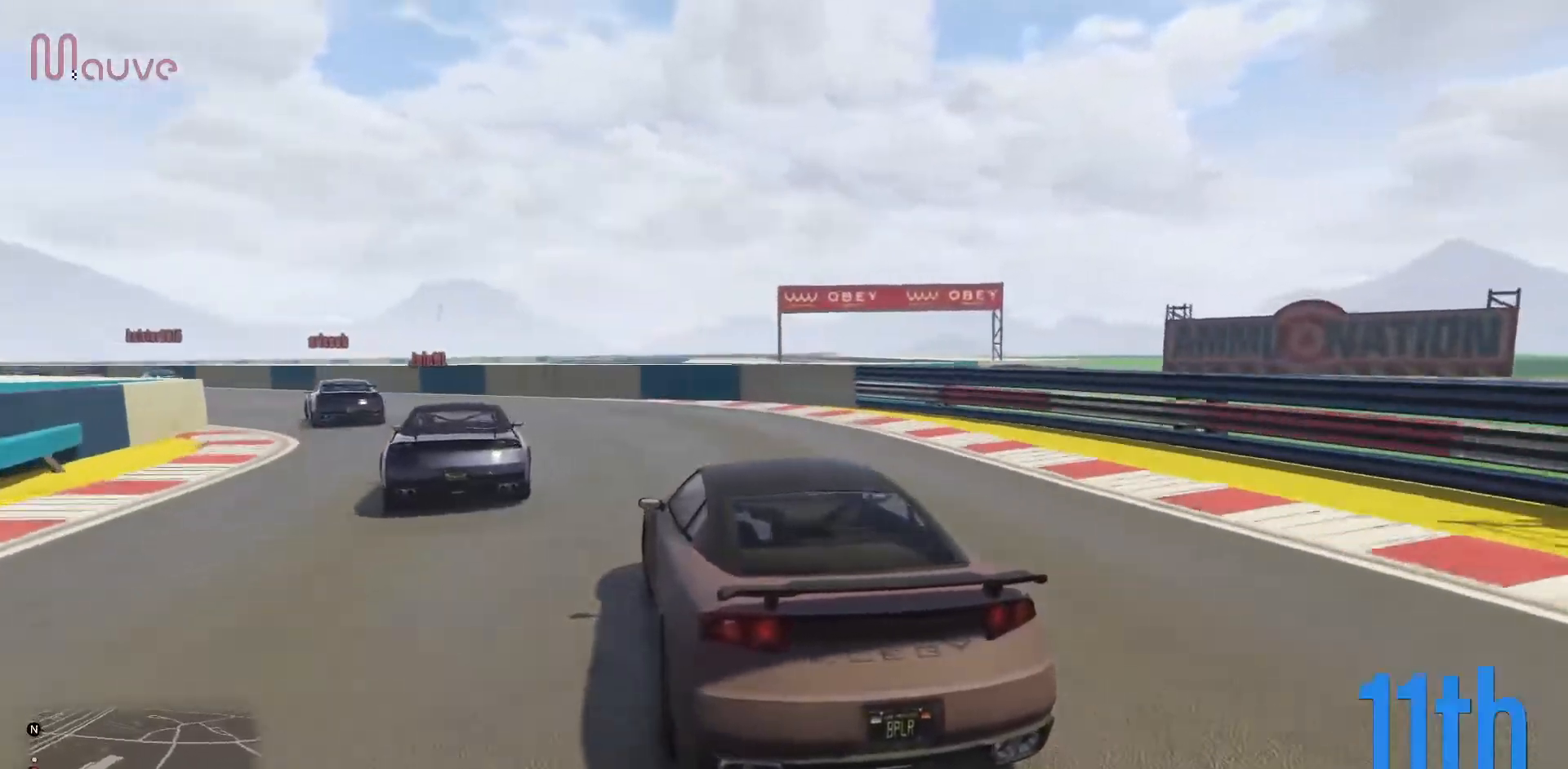
{"buttons": ["R2"], "left_stick": "left", "events": [[33, "R2", "up"], [383, "R2", "down"]]}
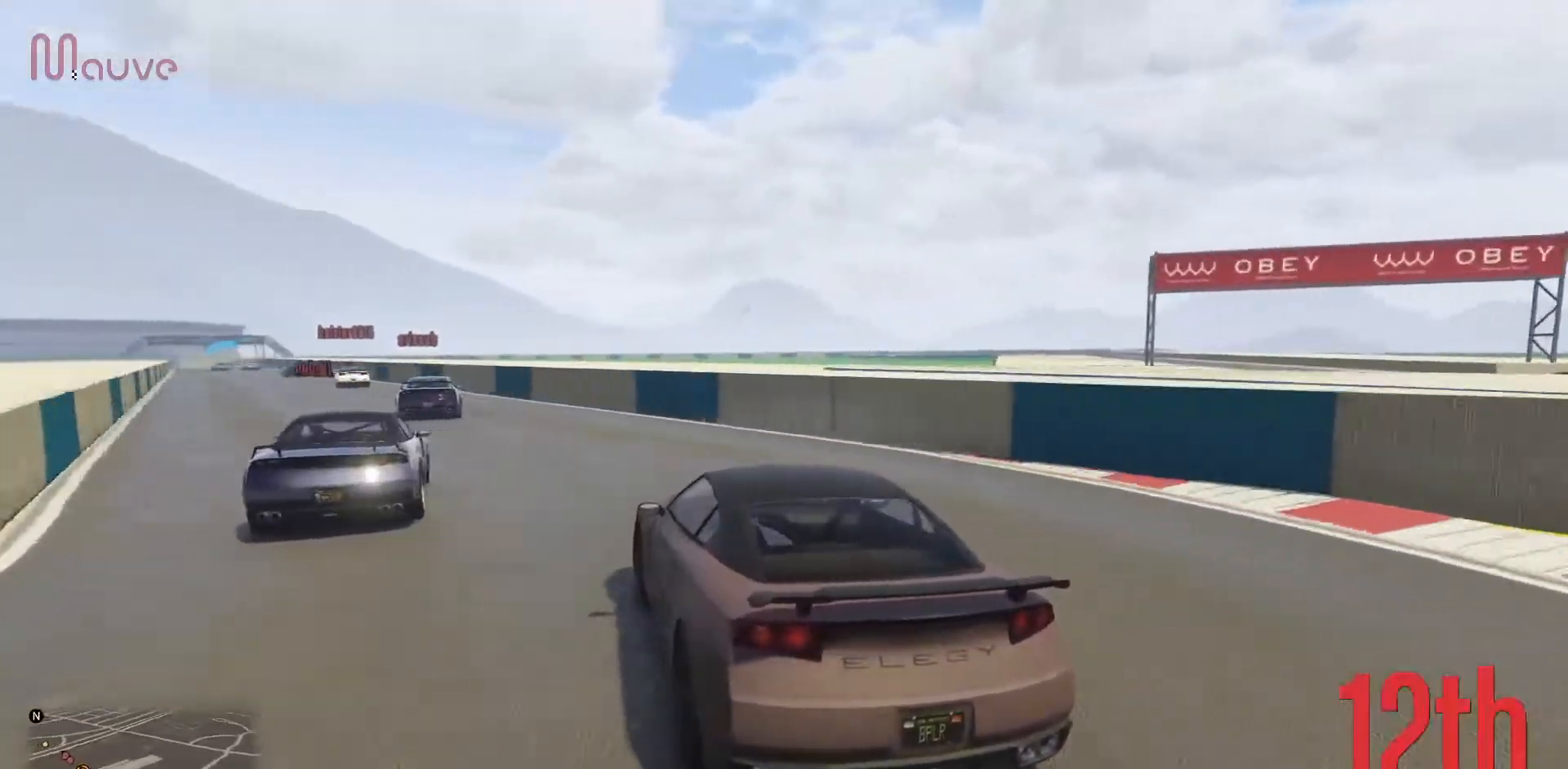
{"buttons": ["R2"], "left_stick": "center", "events": [[50, "left_stick", "center"], [150, "left_stick", "left"], [333, "left_stick", "center"]]}
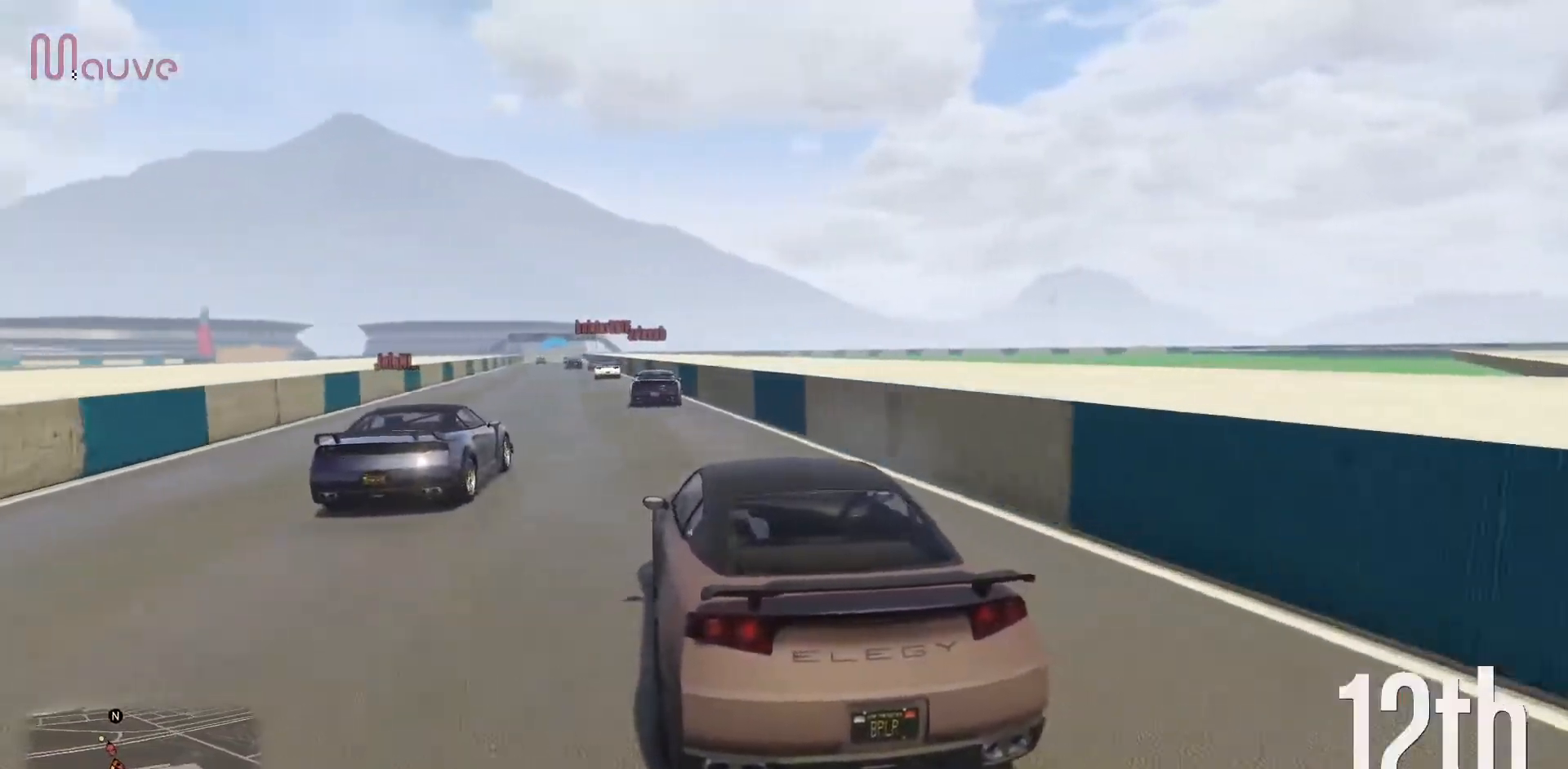
{"buttons": ["R2"], "left_stick": "center", "events": [[100, "left_stick", "left"], [200, "left_stick", "center"]]}
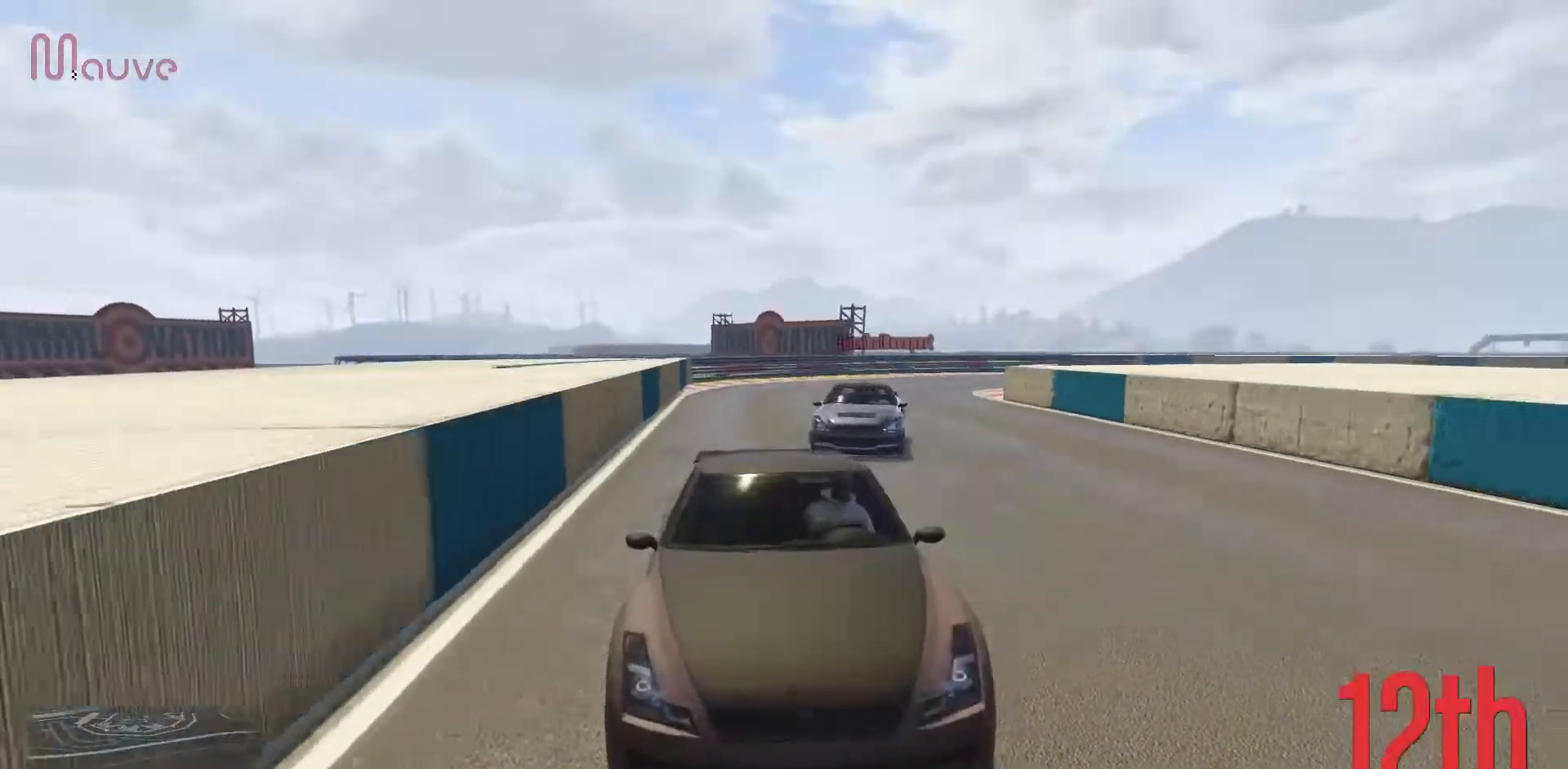
{"buttons": ["R2"], "left_stick": "center", "events": []}
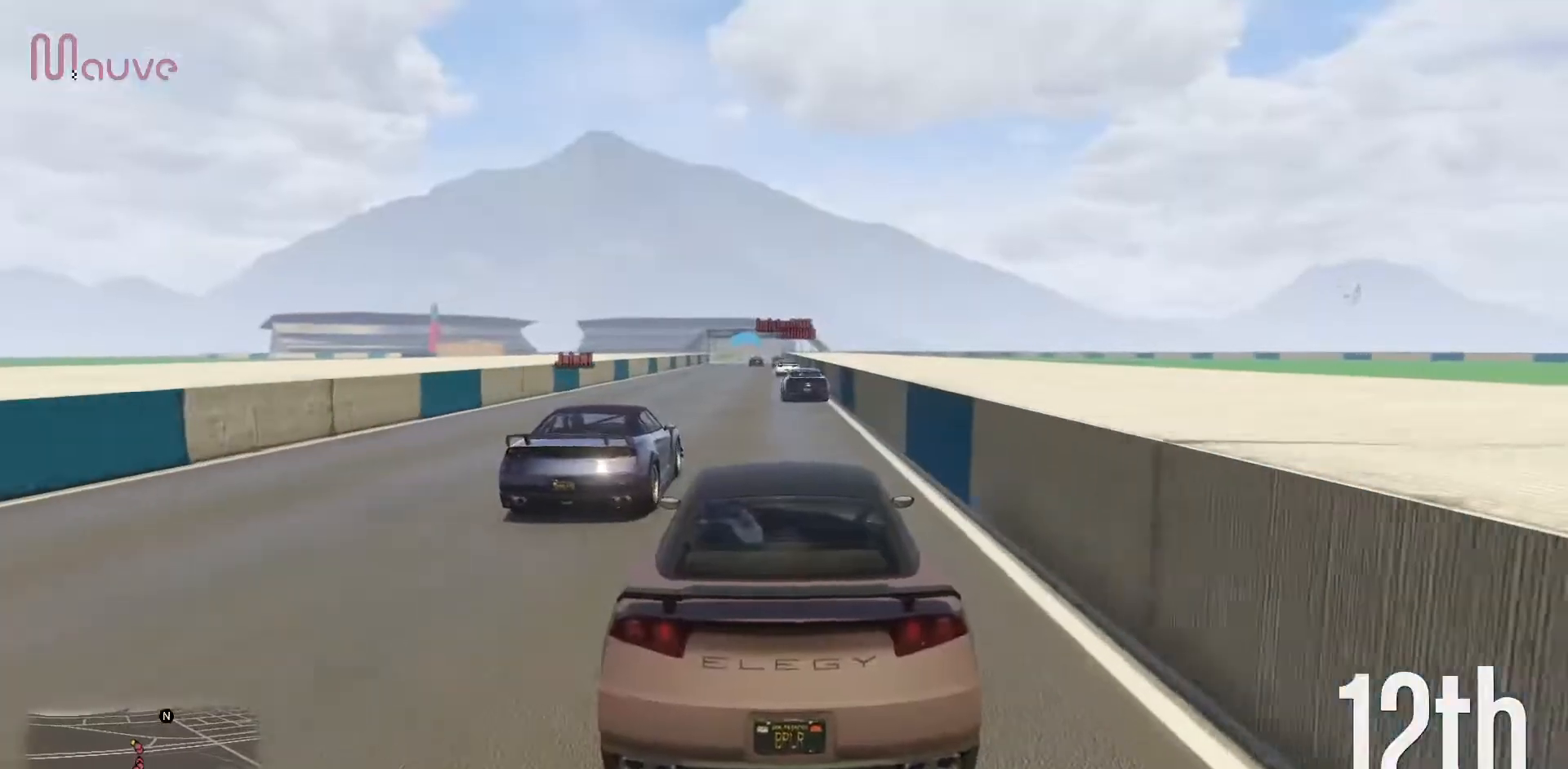
{"buttons": ["R2"], "left_stick": "center", "events": []}
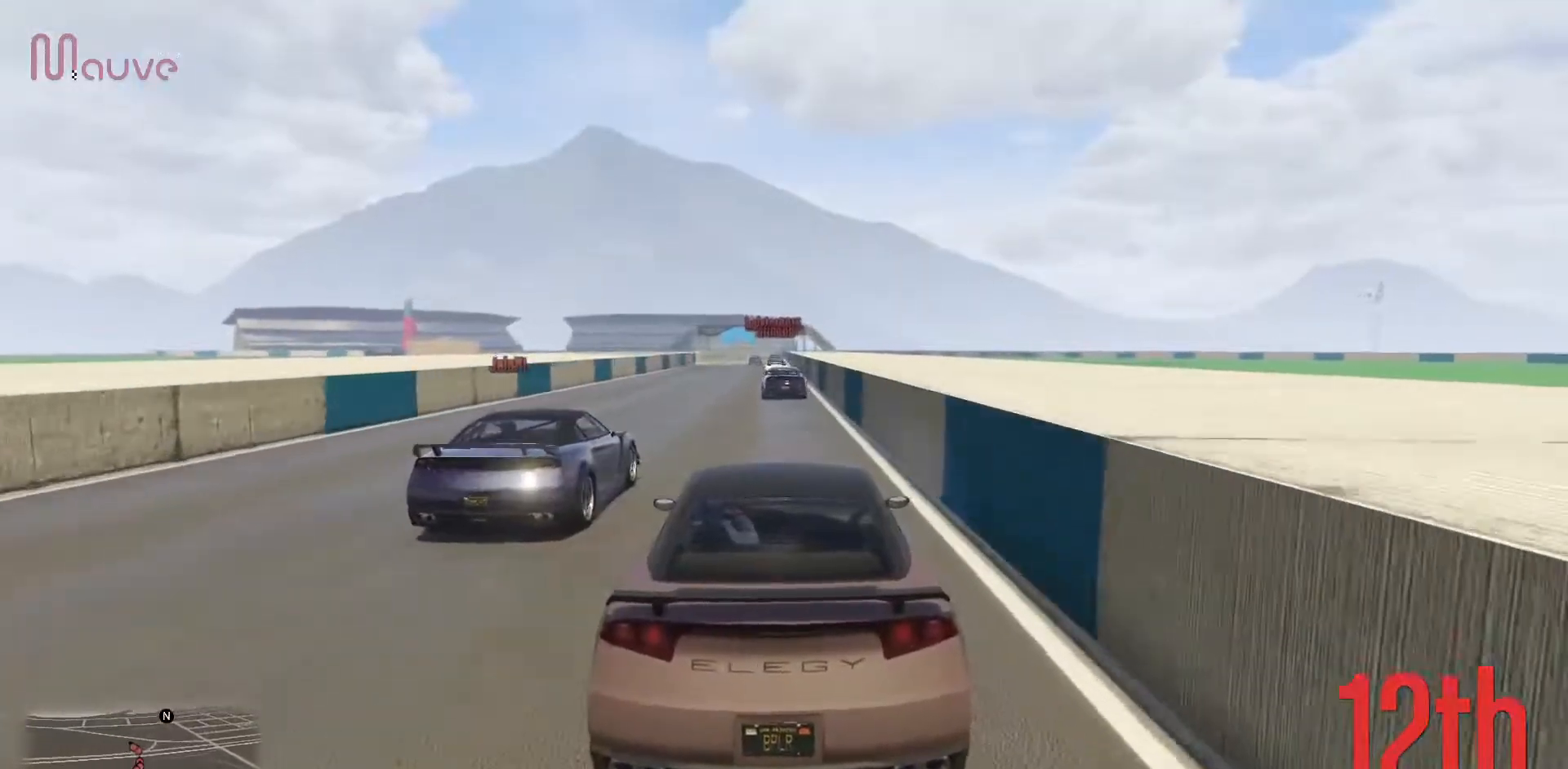
{"buttons": ["R2"], "left_stick": "center", "events": []}
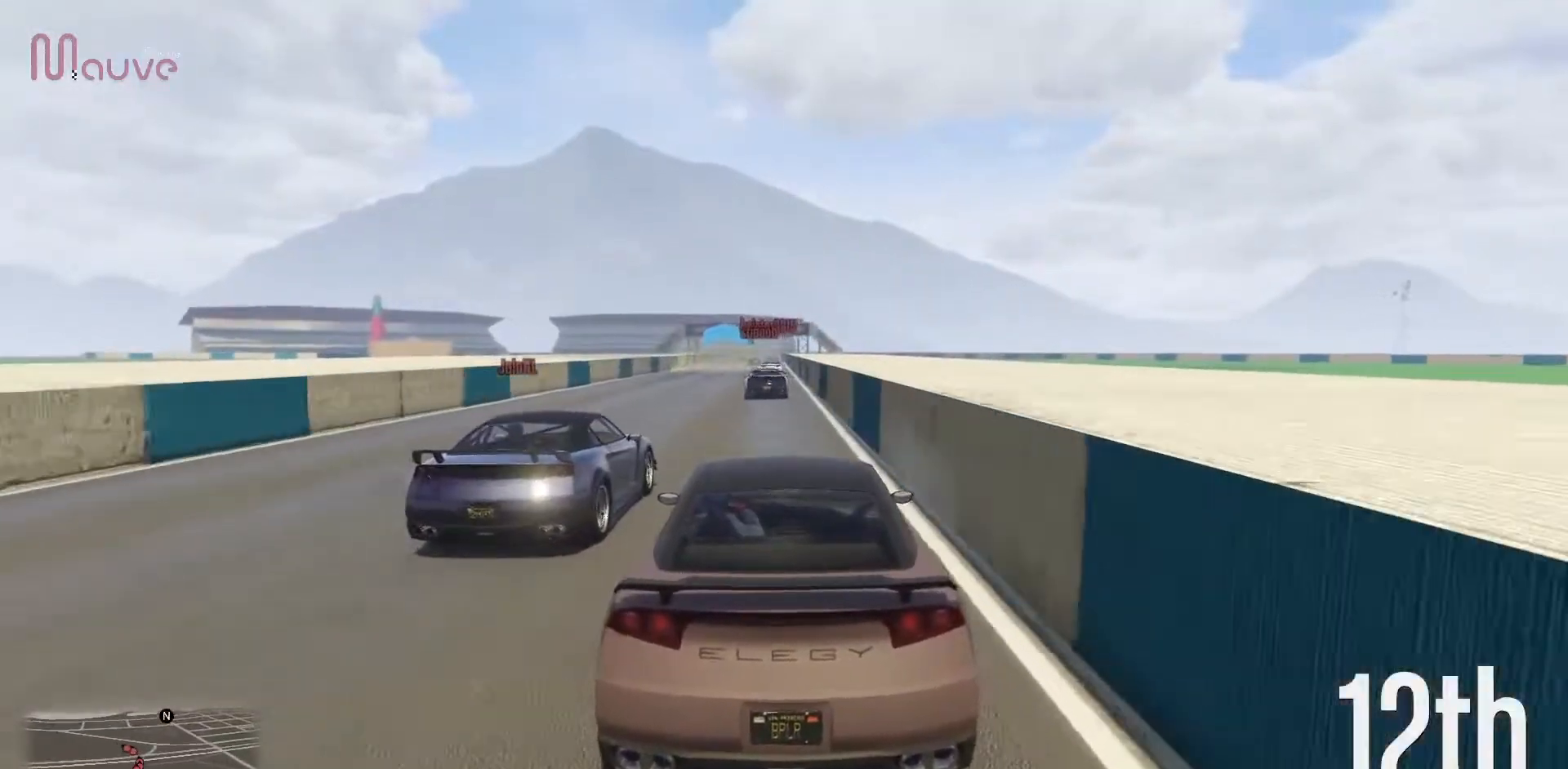
{"buttons": ["R2"], "left_stick": "center", "events": []}
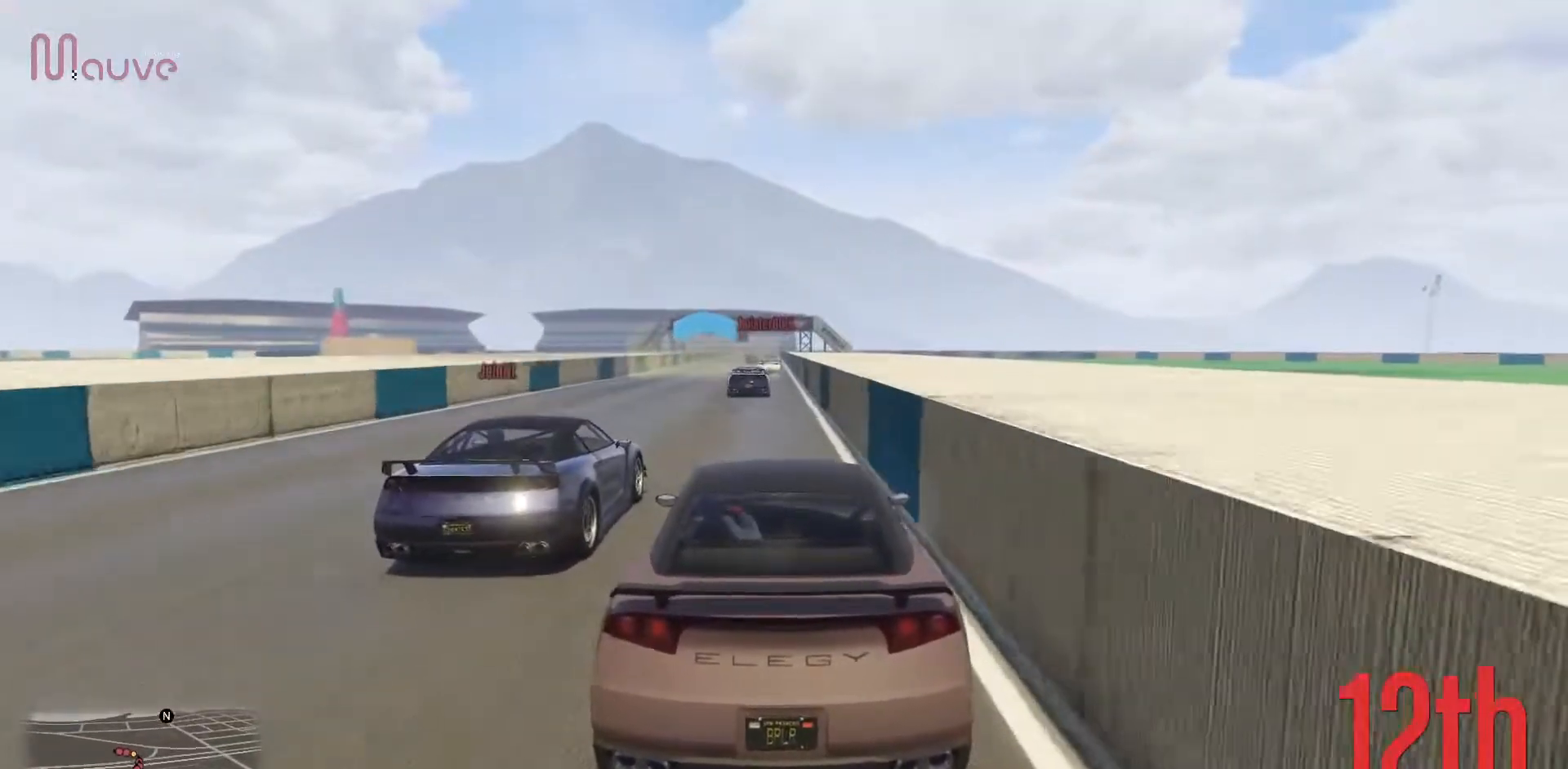
{"buttons": ["R2"], "left_stick": "left", "events": [[483, "left_stick", "left"]]}
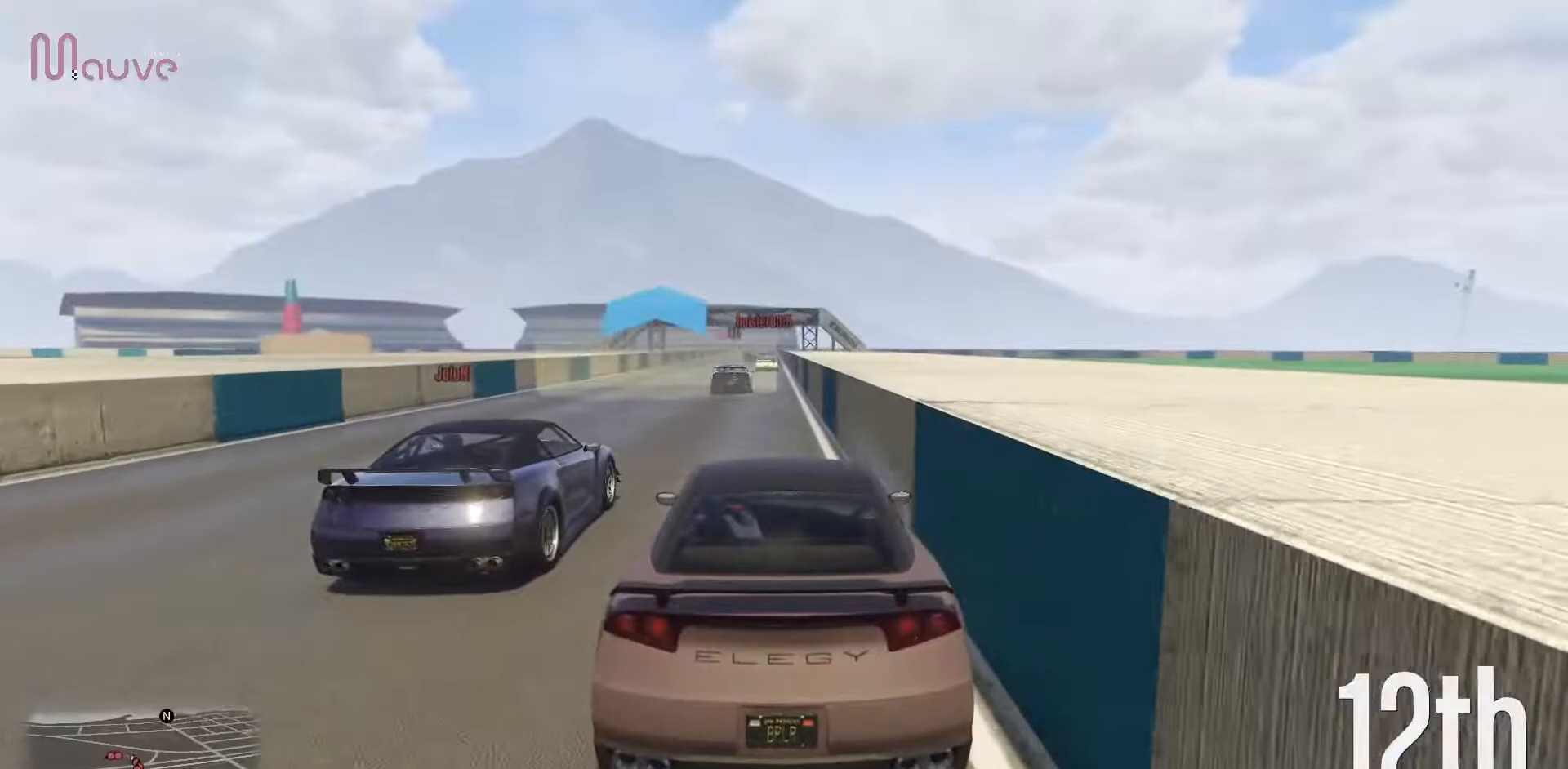
{"buttons": ["R2"], "left_stick": "center", "events": [[50, "left_stick", "center"]]}
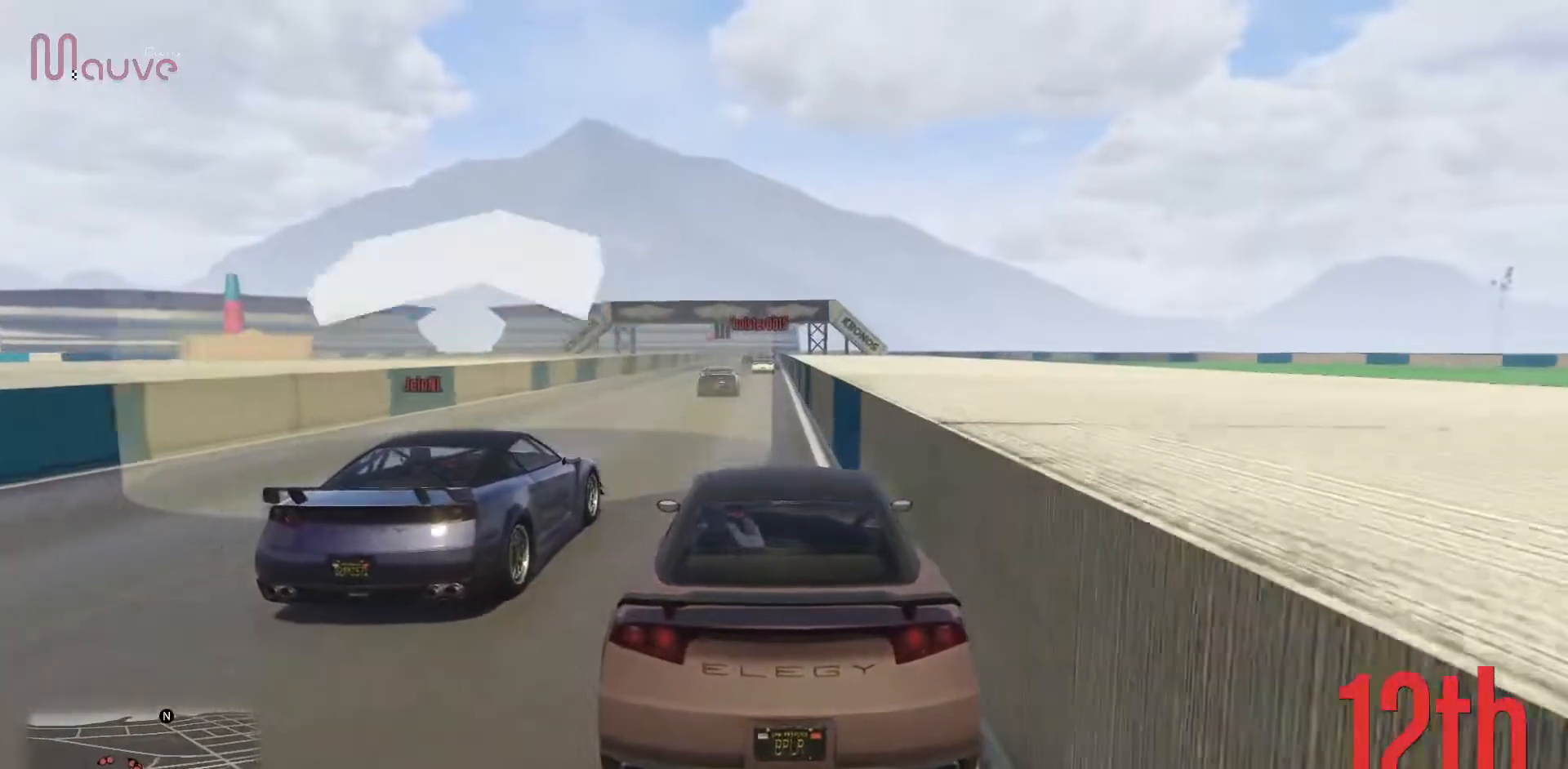
{"buttons": ["R2"], "left_stick": "center", "events": [[100, "R2", "up"], [433, "R2", "down"]]}
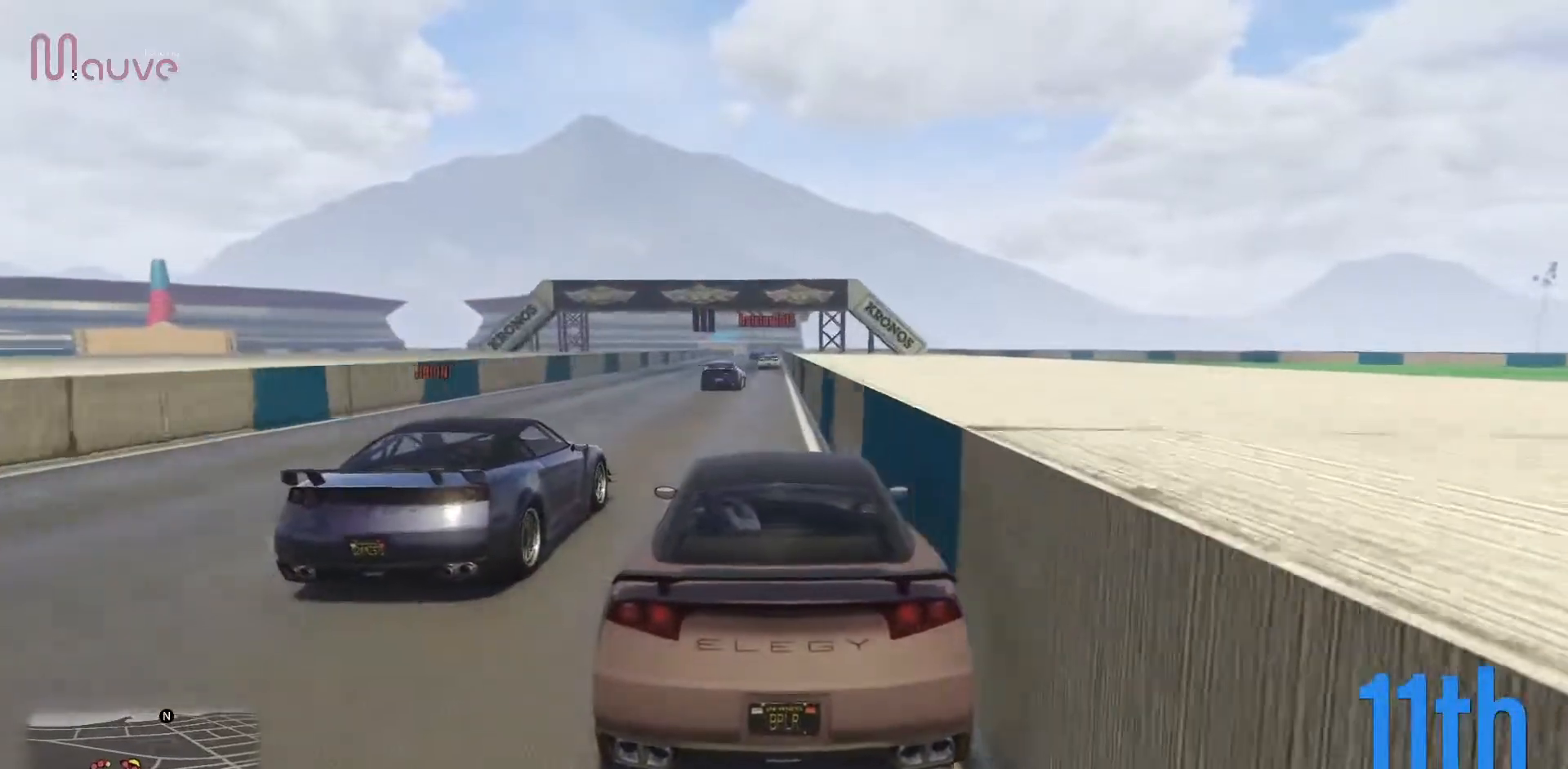
{"buttons": ["R2"], "left_stick": "center", "events": []}
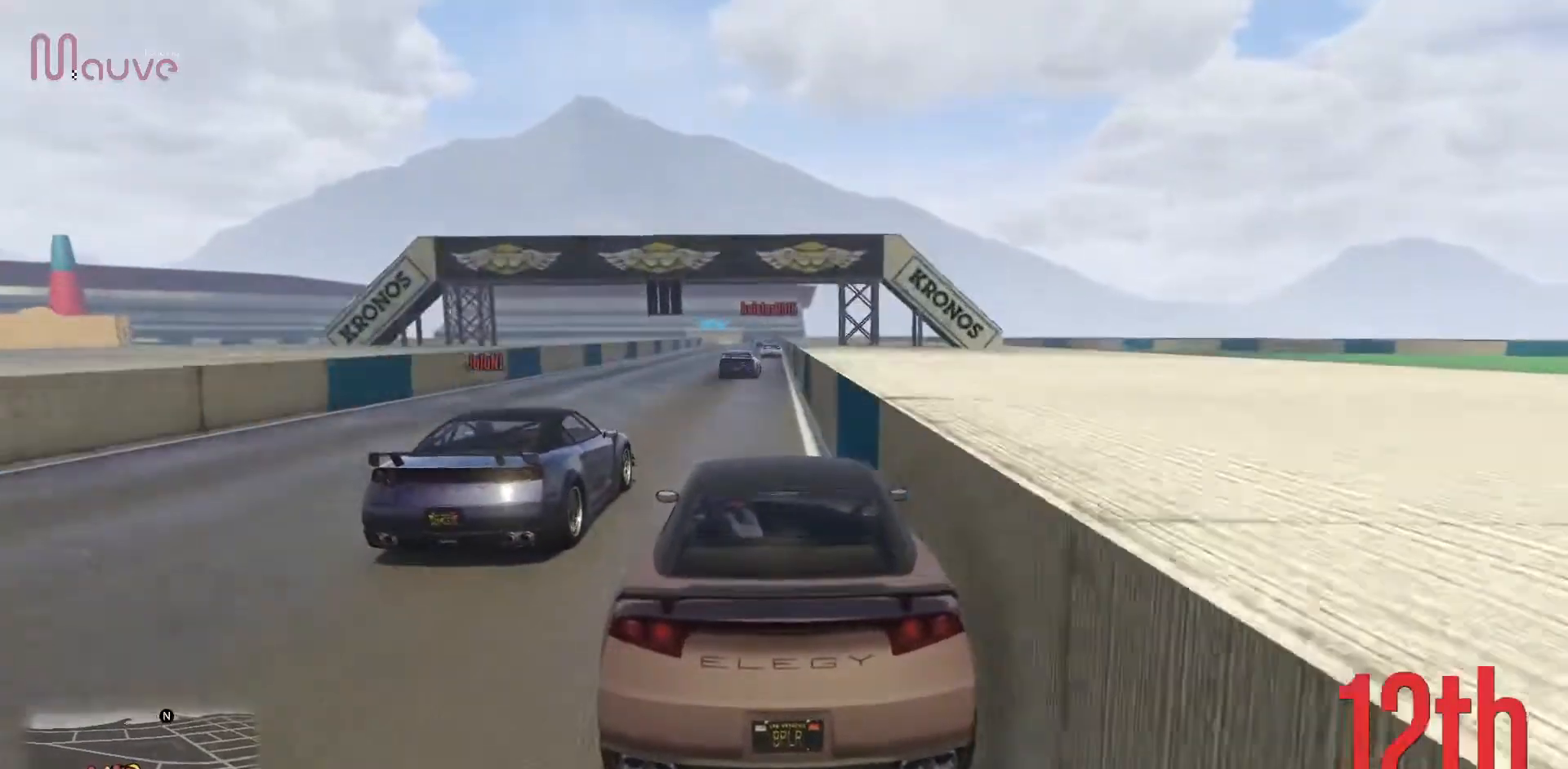
{"buttons": ["R2"], "left_stick": "center", "events": []}
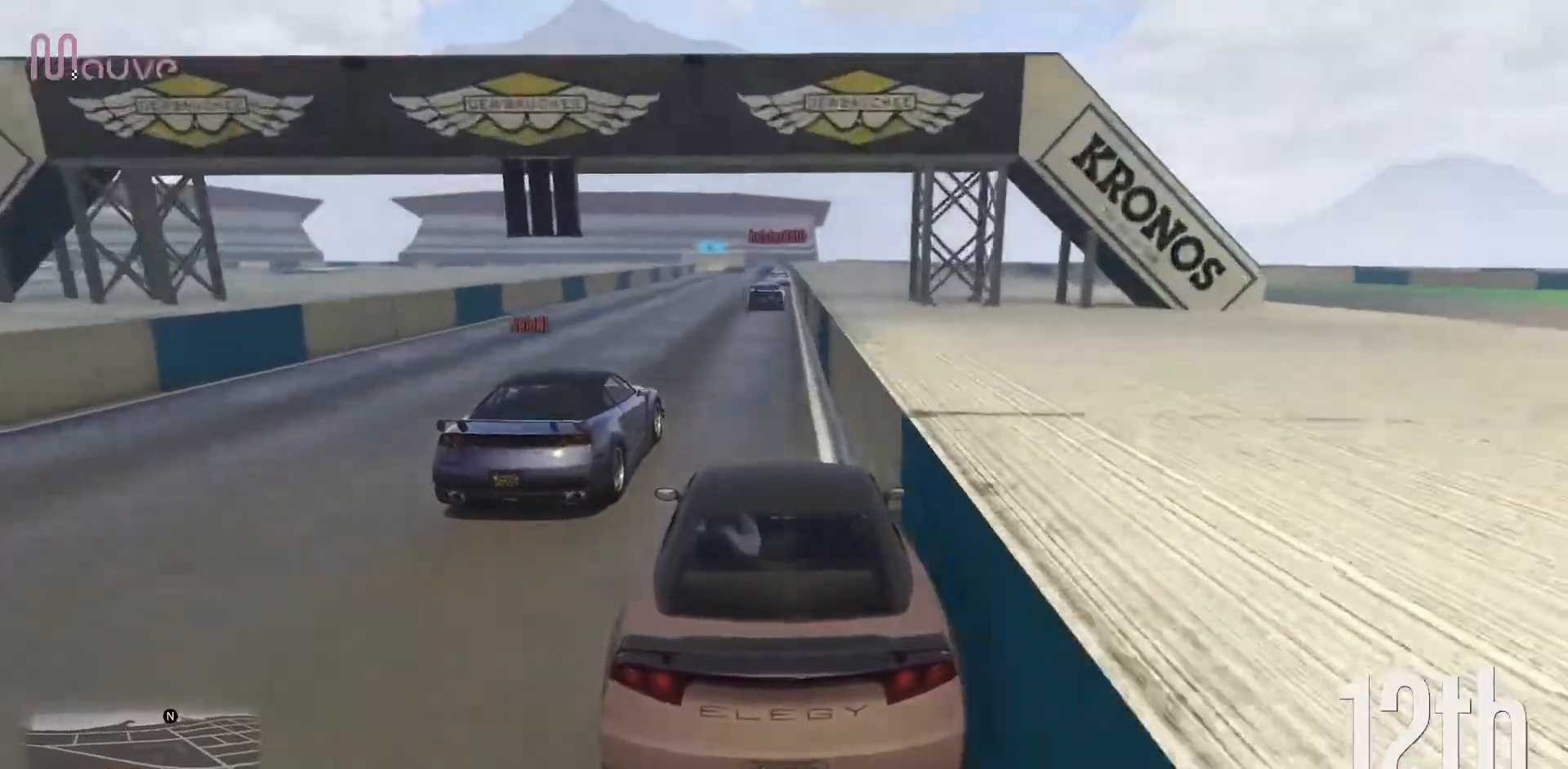
{"buttons": ["R2"], "left_stick": "center", "events": []}
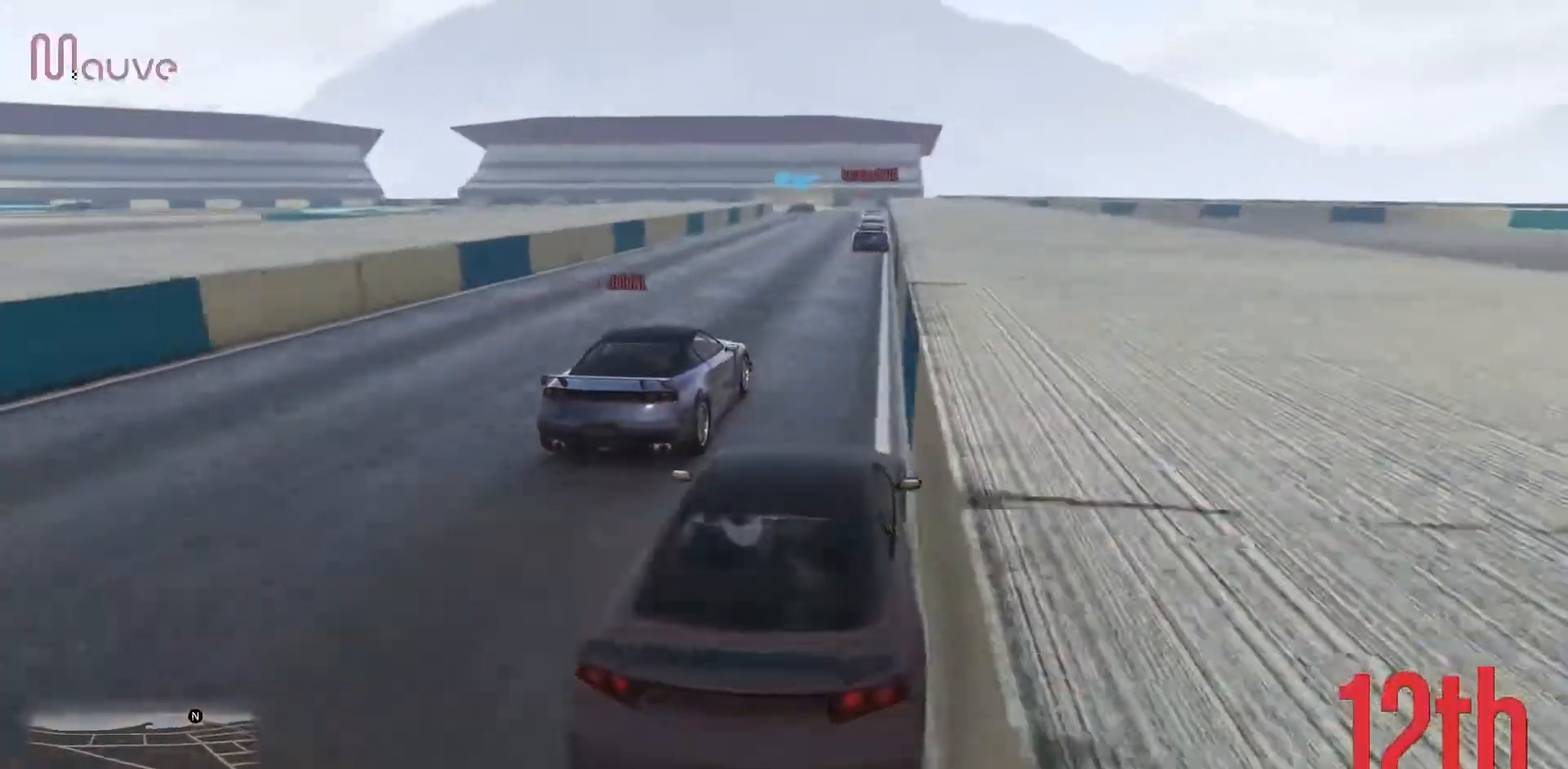
{"buttons": ["R2"], "left_stick": "center", "events": []}
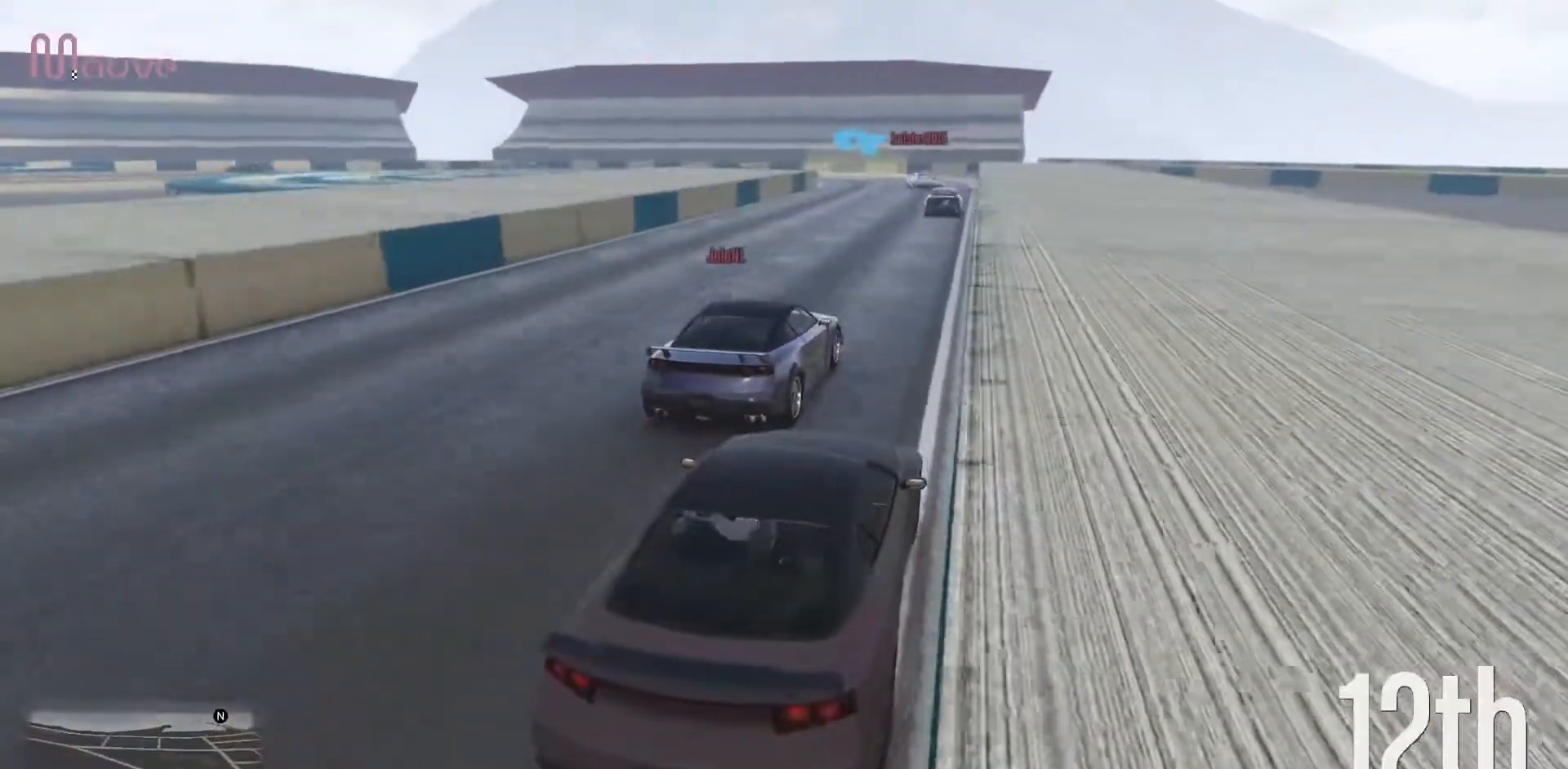
{"buttons": [], "left_stick": "center", "events": [[400, "R2", "up"]]}
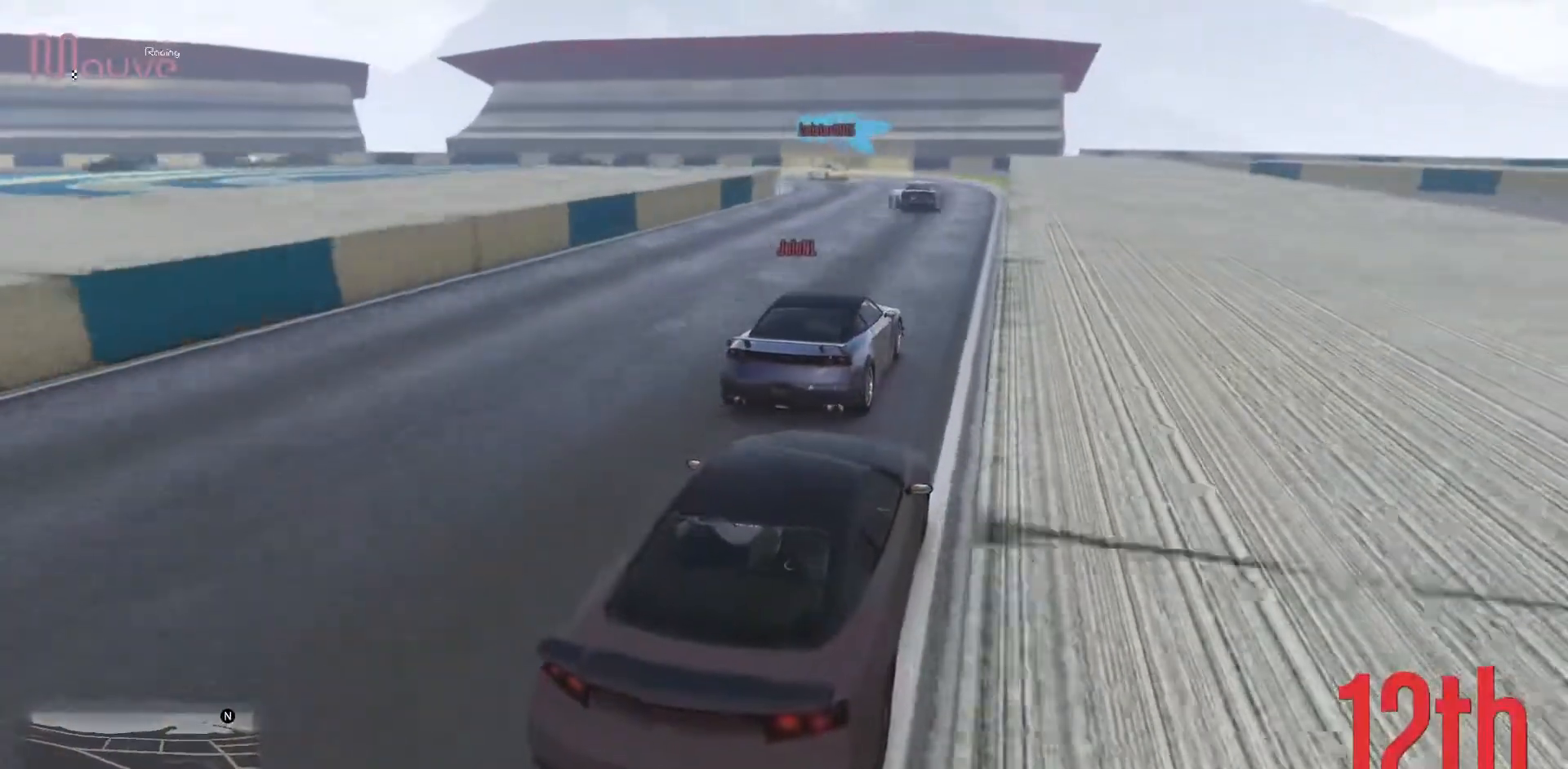
{"buttons": [], "left_stick": "center", "events": [[350, "left_stick", "left"], [500, "left_stick", "center"]]}
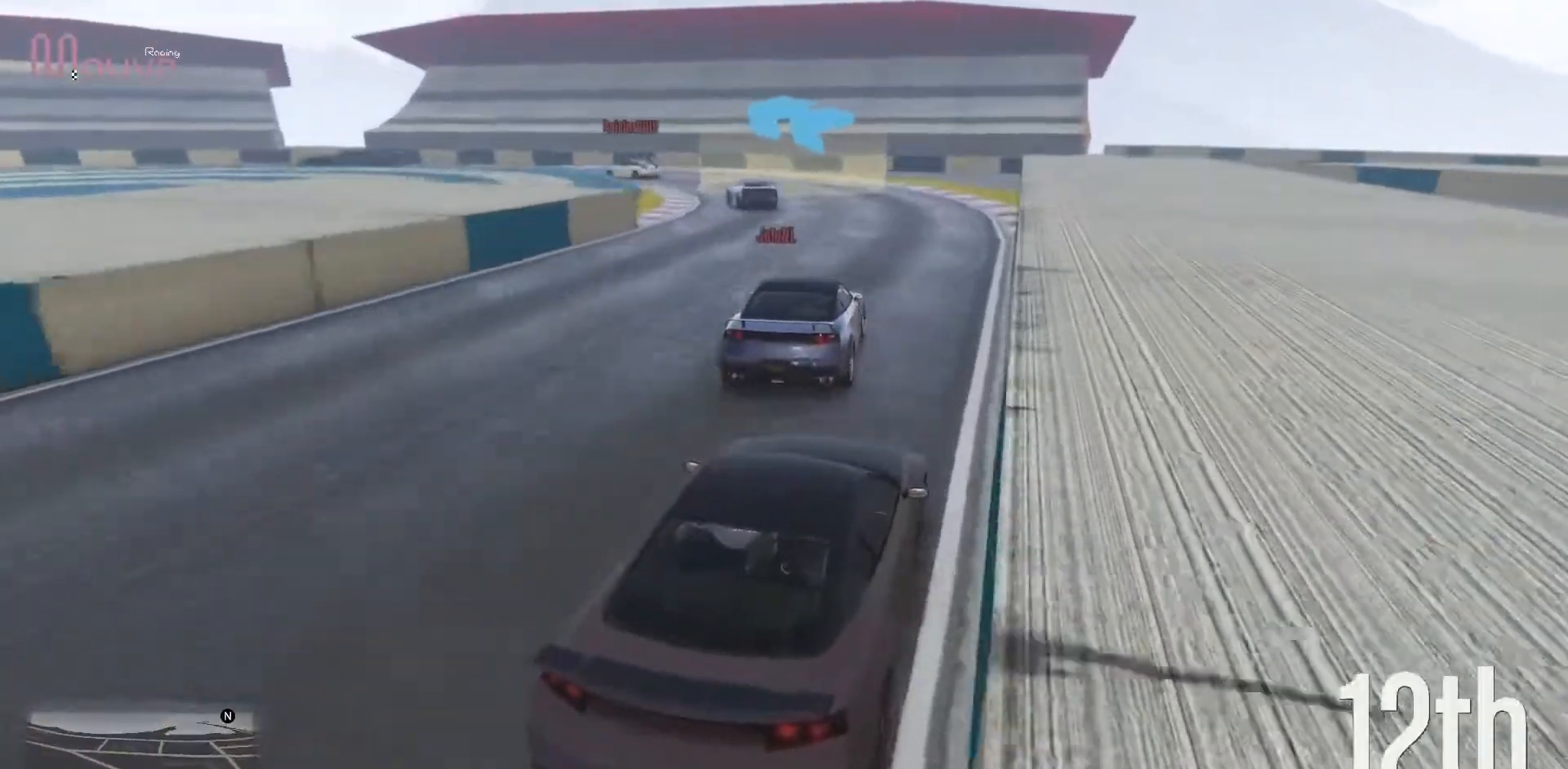
{"buttons": [], "left_stick": "left", "events": [[100, "left_stick", "left"]]}